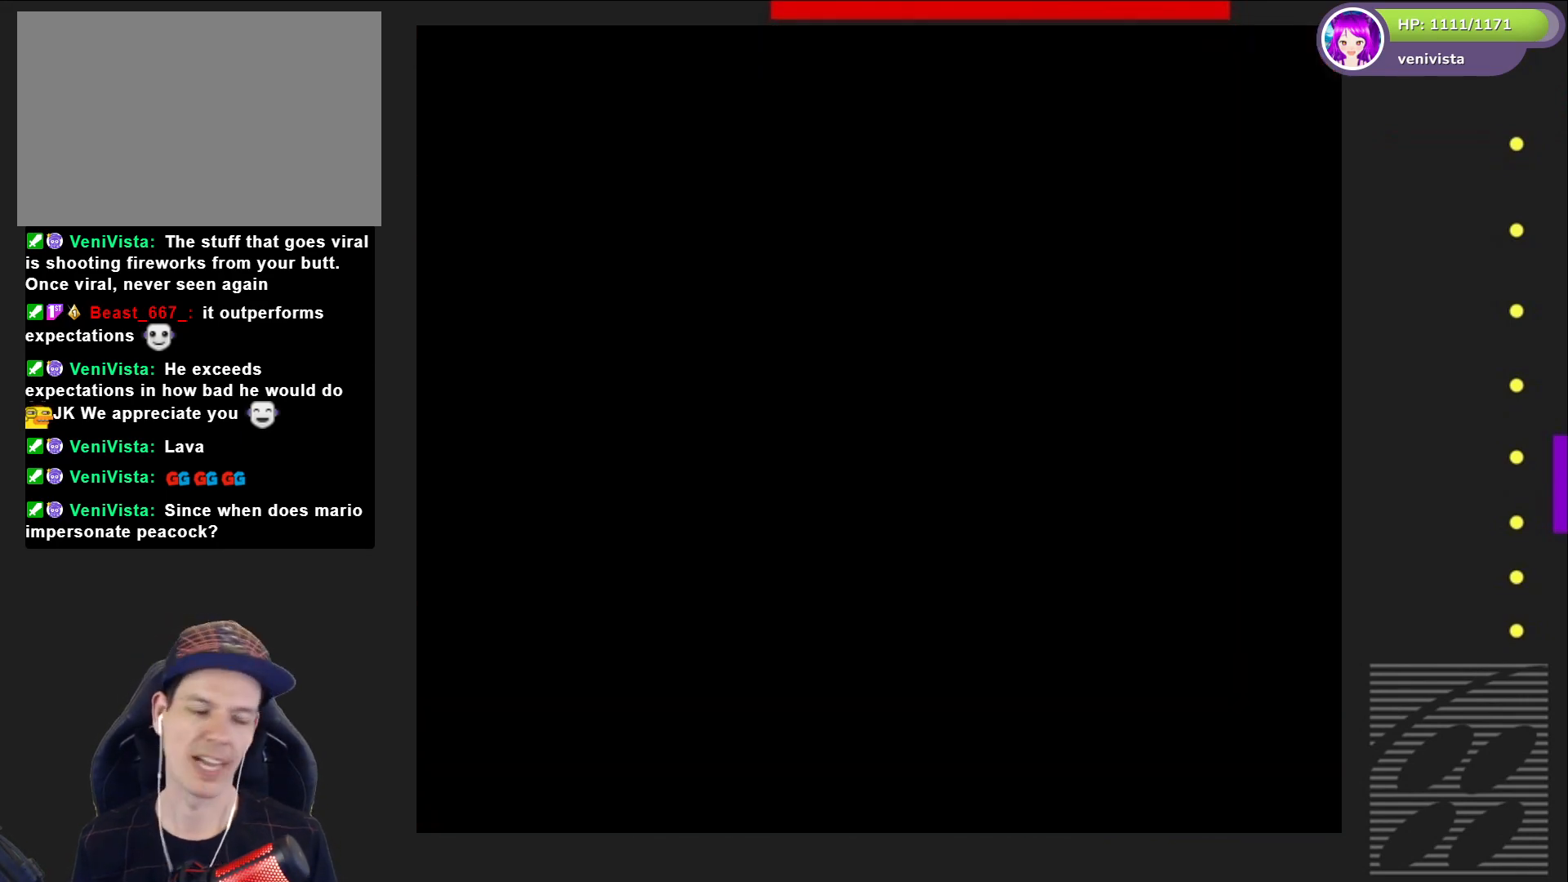
Gameplay with a controller (PlayStation layout); each line is a JSON object with the inputs held at the frame after it. "events" lists button and stick changes between this image and that frame as [ms after this image, input, new state], when the widget could be followed in between. Not read: L3 R3 left_stick.
{"buttons": ["SQUARE", "DPAD_RIGHT"], "right_stick": "center", "events": [[334, "SQUARE", "down"], [501, "DPAD_RIGHT", "down"]]}
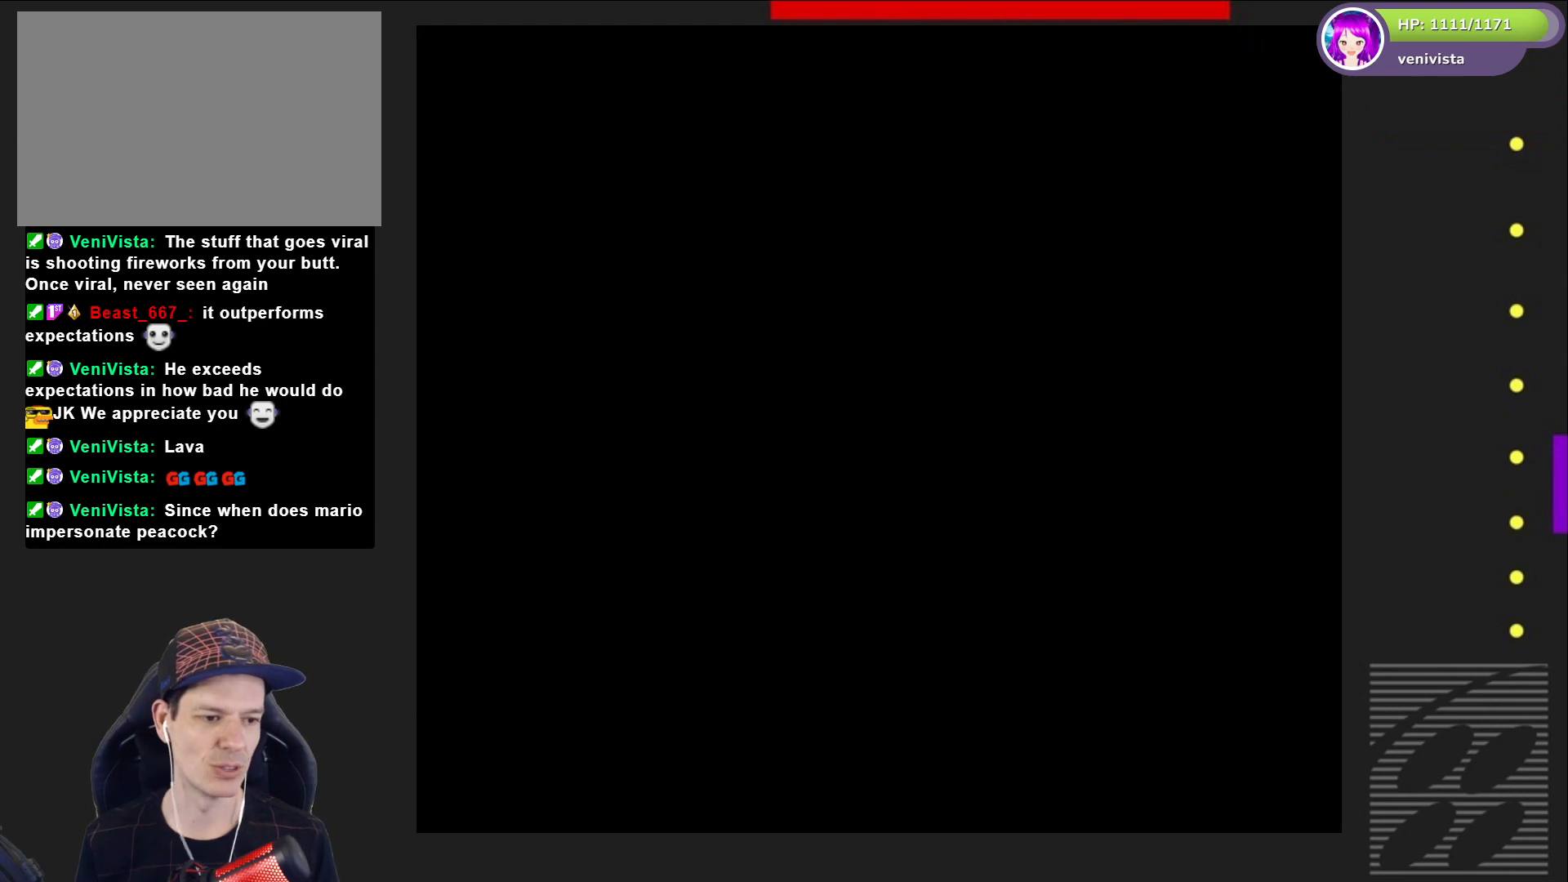
{"buttons": ["SQUARE"], "right_stick": "center", "events": [[333, "DPAD_RIGHT", "up"]]}
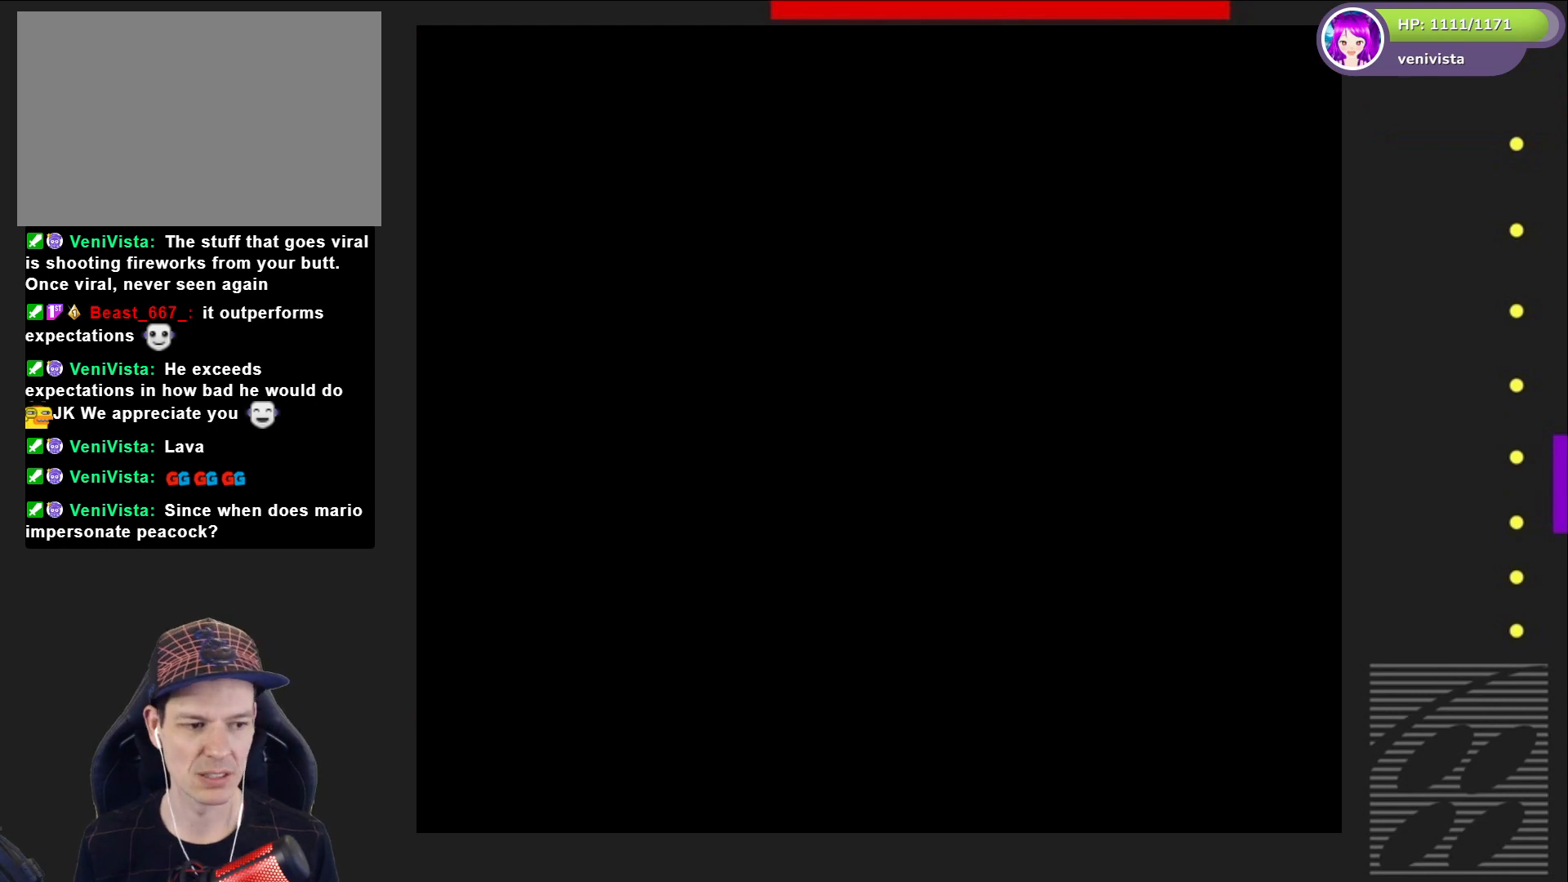
{"buttons": ["SQUARE"], "right_stick": "center", "events": []}
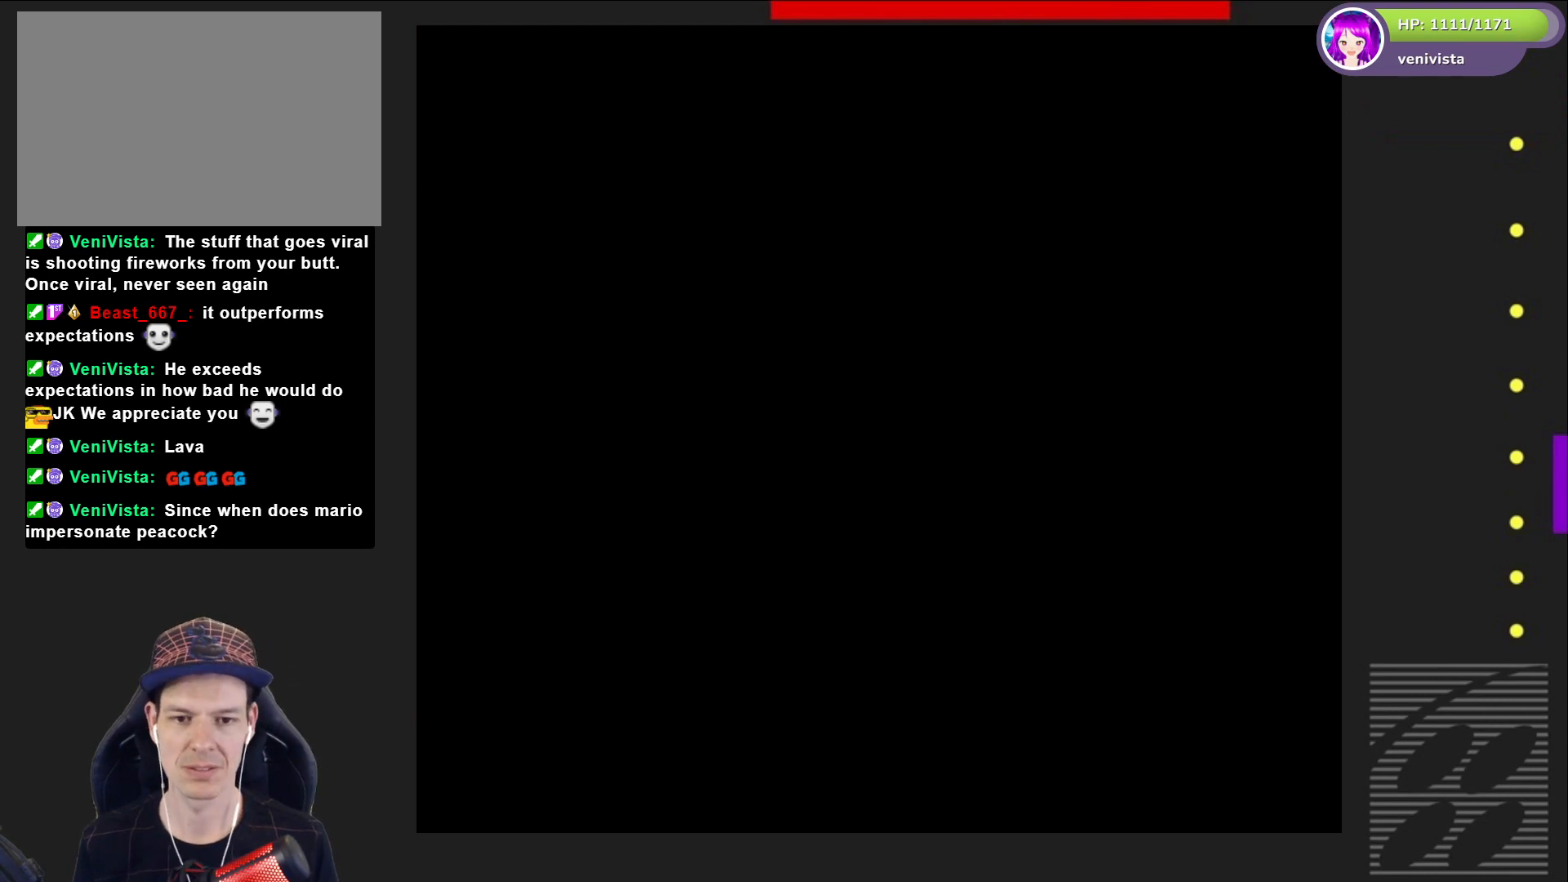
{"buttons": ["SQUARE"], "right_stick": "center", "events": []}
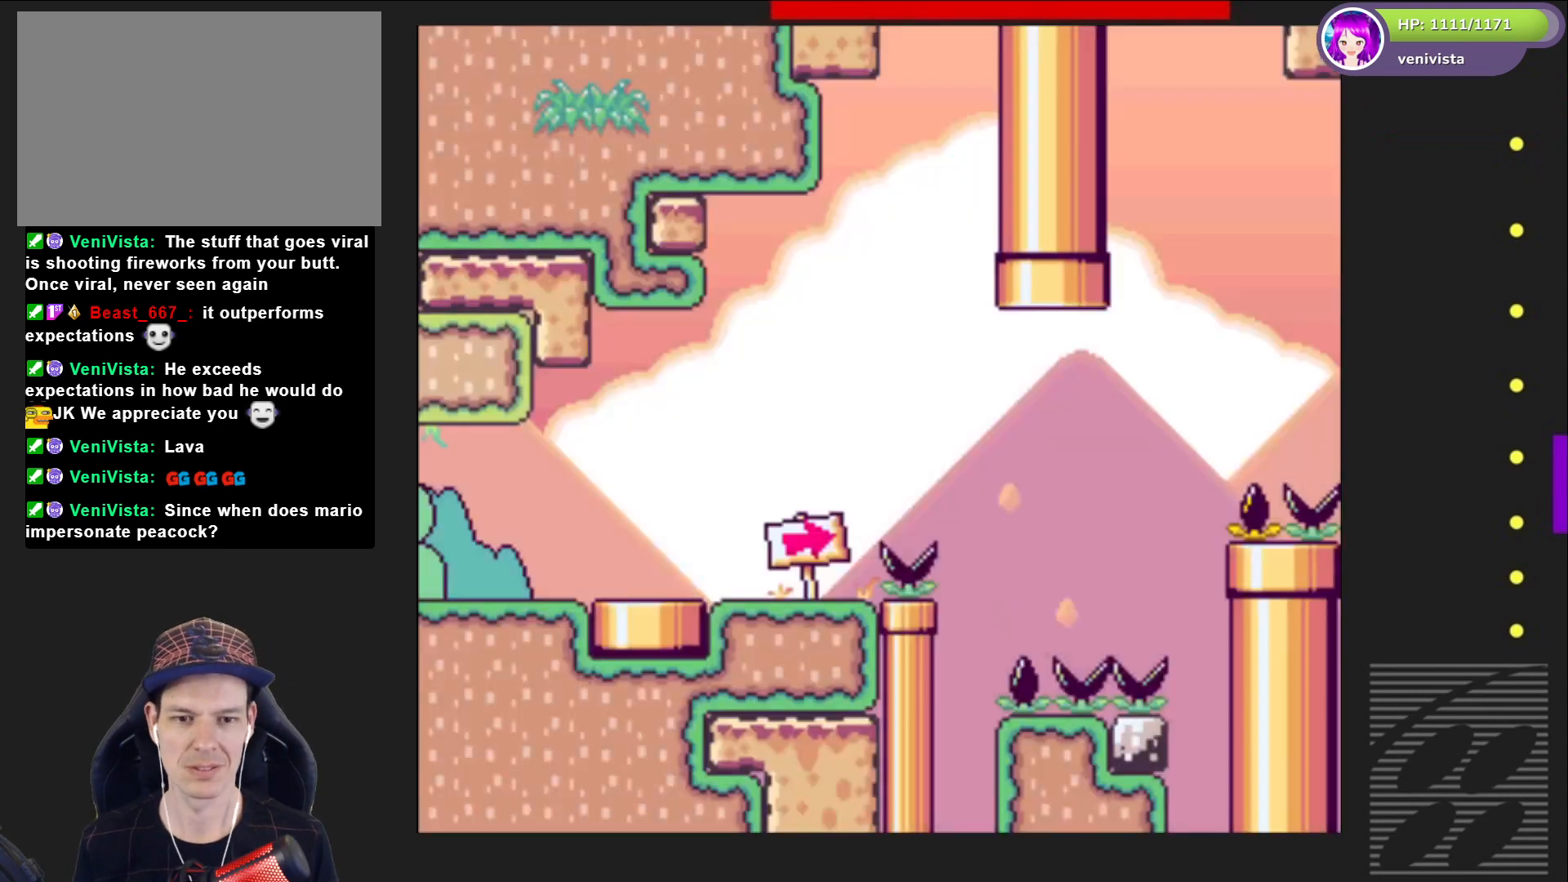
{"buttons": ["SQUARE", "DPAD_RIGHT"], "right_stick": "center", "events": [[134, "DPAD_RIGHT", "down"]]}
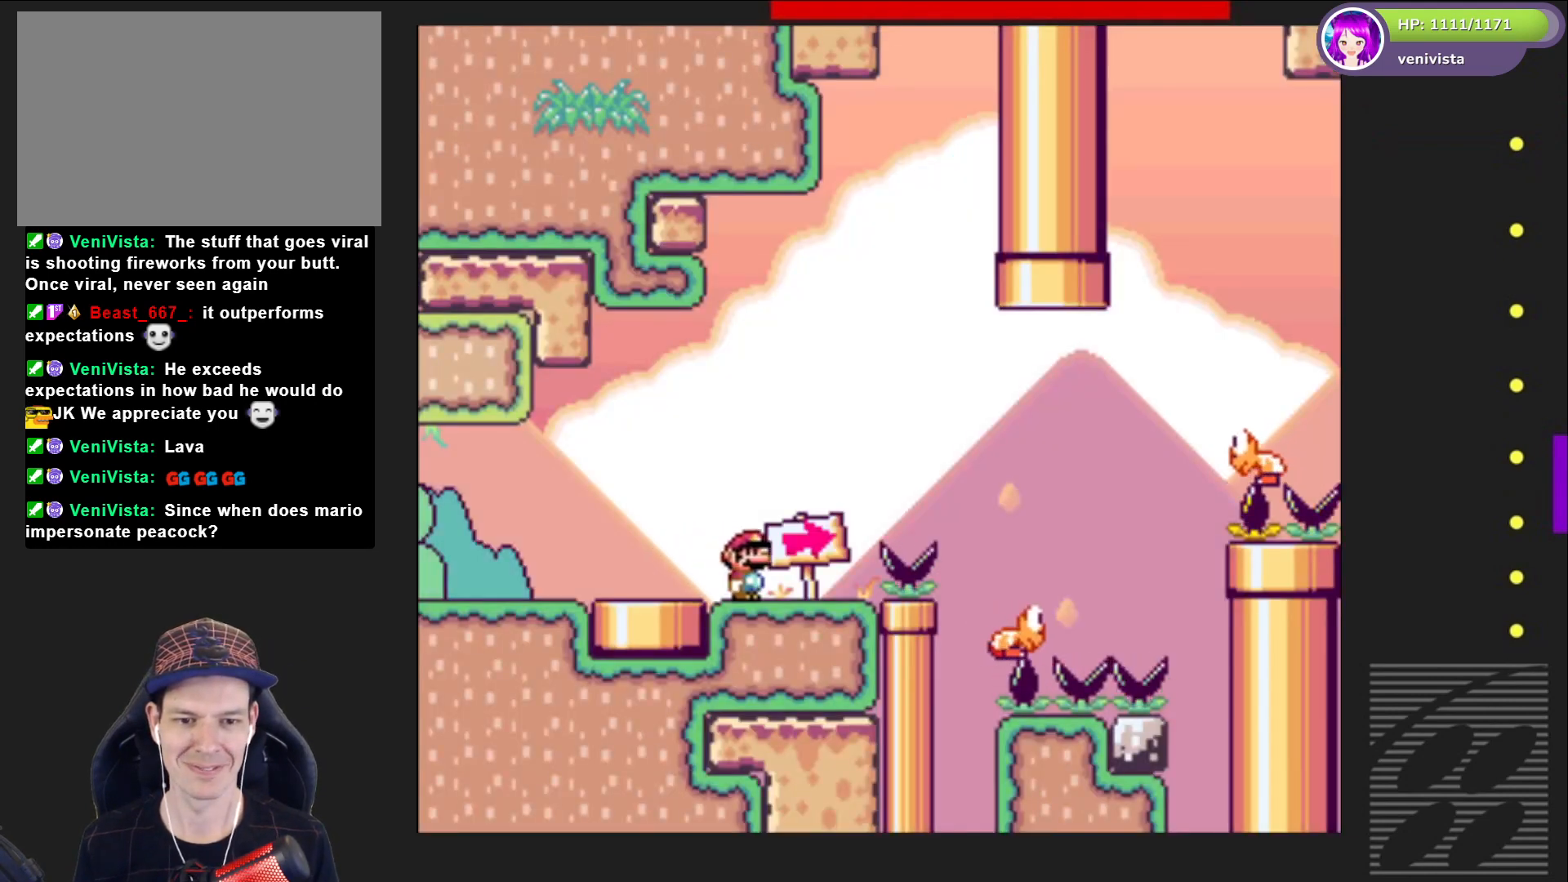
{"buttons": ["SQUARE", "DPAD_RIGHT"], "right_stick": "center", "events": [[33, "CROSS", "down"], [166, "CROSS", "up"], [233, "SQUARE", "up"], [267, "SQUARE", "down"]]}
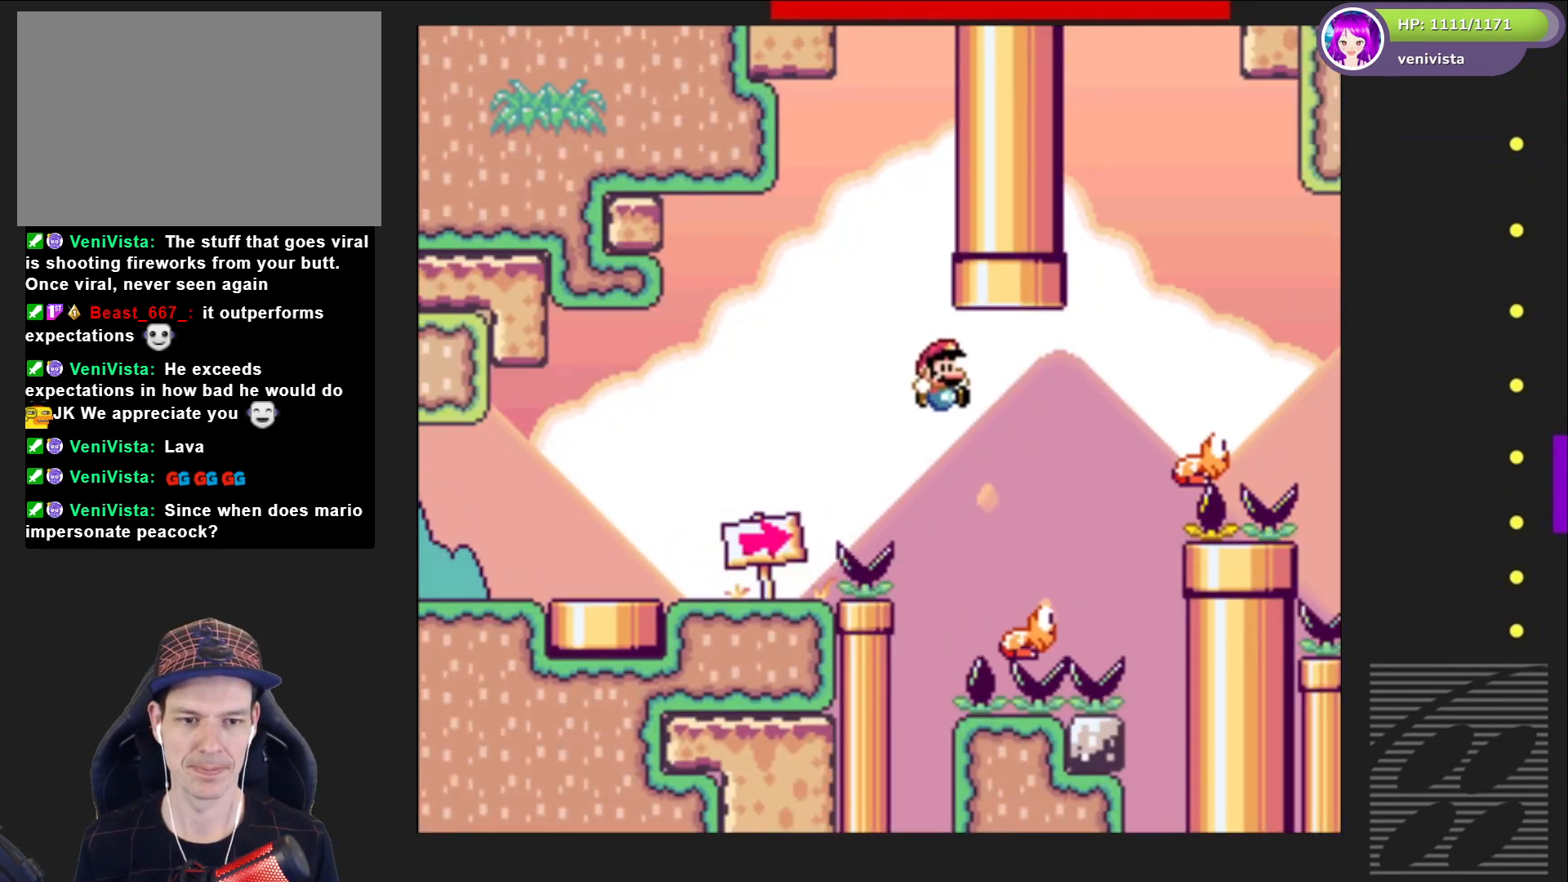
{"buttons": ["CROSS", "SQUARE", "DPAD_RIGHT"], "right_stick": "center", "events": [[67, "CROSS", "down"], [100, "DPAD_RIGHT", "up"], [167, "DPAD_LEFT", "down"], [267, "DPAD_LEFT", "up"], [367, "DPAD_RIGHT", "down"]]}
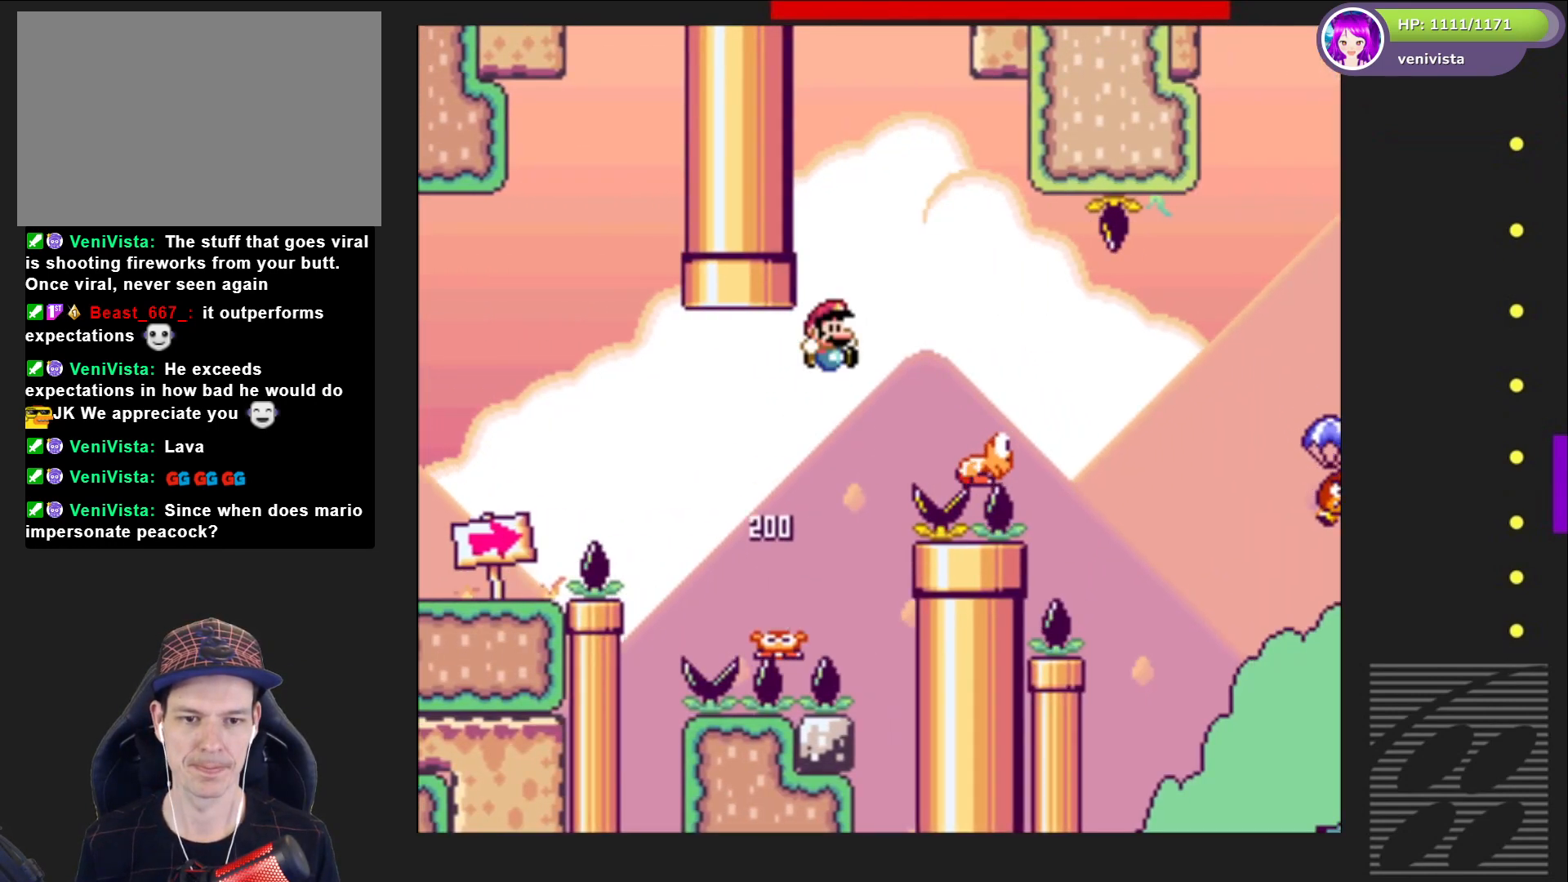
{"buttons": ["CROSS", "SQUARE", "DPAD_LEFT"], "right_stick": "center", "events": [[100, "CROSS", "up"], [133, "DPAD_RIGHT", "up"], [233, "DPAD_LEFT", "down"], [333, "DPAD_LEFT", "up"], [367, "CROSS", "down"], [467, "DPAD_LEFT", "down"]]}
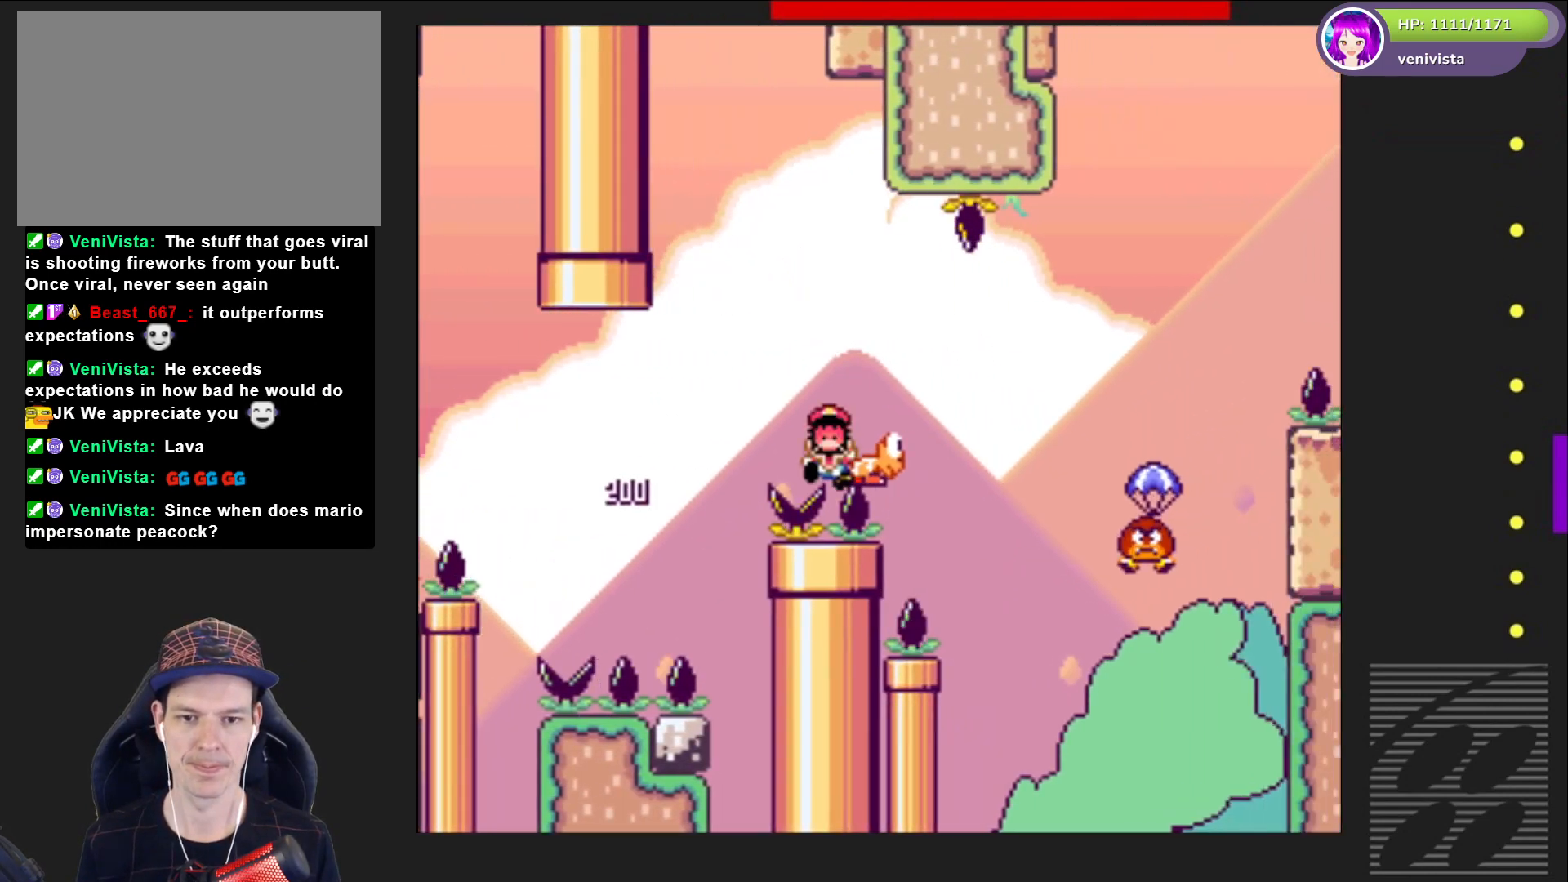
{"buttons": [], "right_stick": "center", "events": [[67, "DPAD_LEFT", "up"], [100, "CROSS", "up"], [200, "DPAD_RIGHT", "down"], [267, "SQUARE", "up"], [300, "DPAD_RIGHT", "up"], [367, "CROSS", "down"], [501, "CROSS", "up"]]}
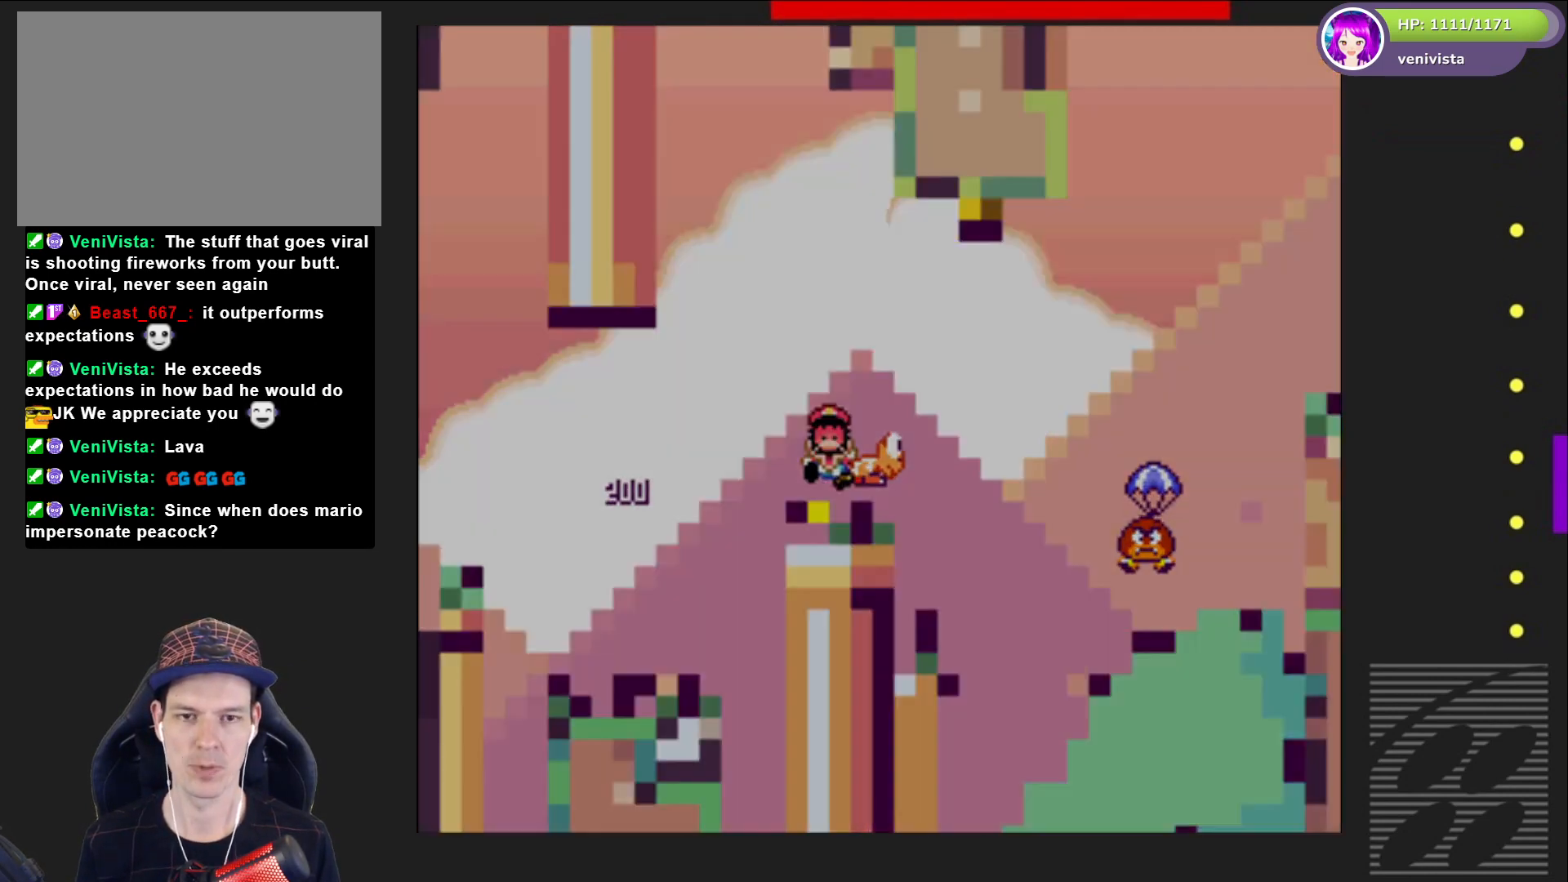
{"buttons": ["SQUARE"], "right_stick": "center", "events": [[66, "CROSS", "down"], [200, "CROSS", "up"], [433, "SQUARE", "down"]]}
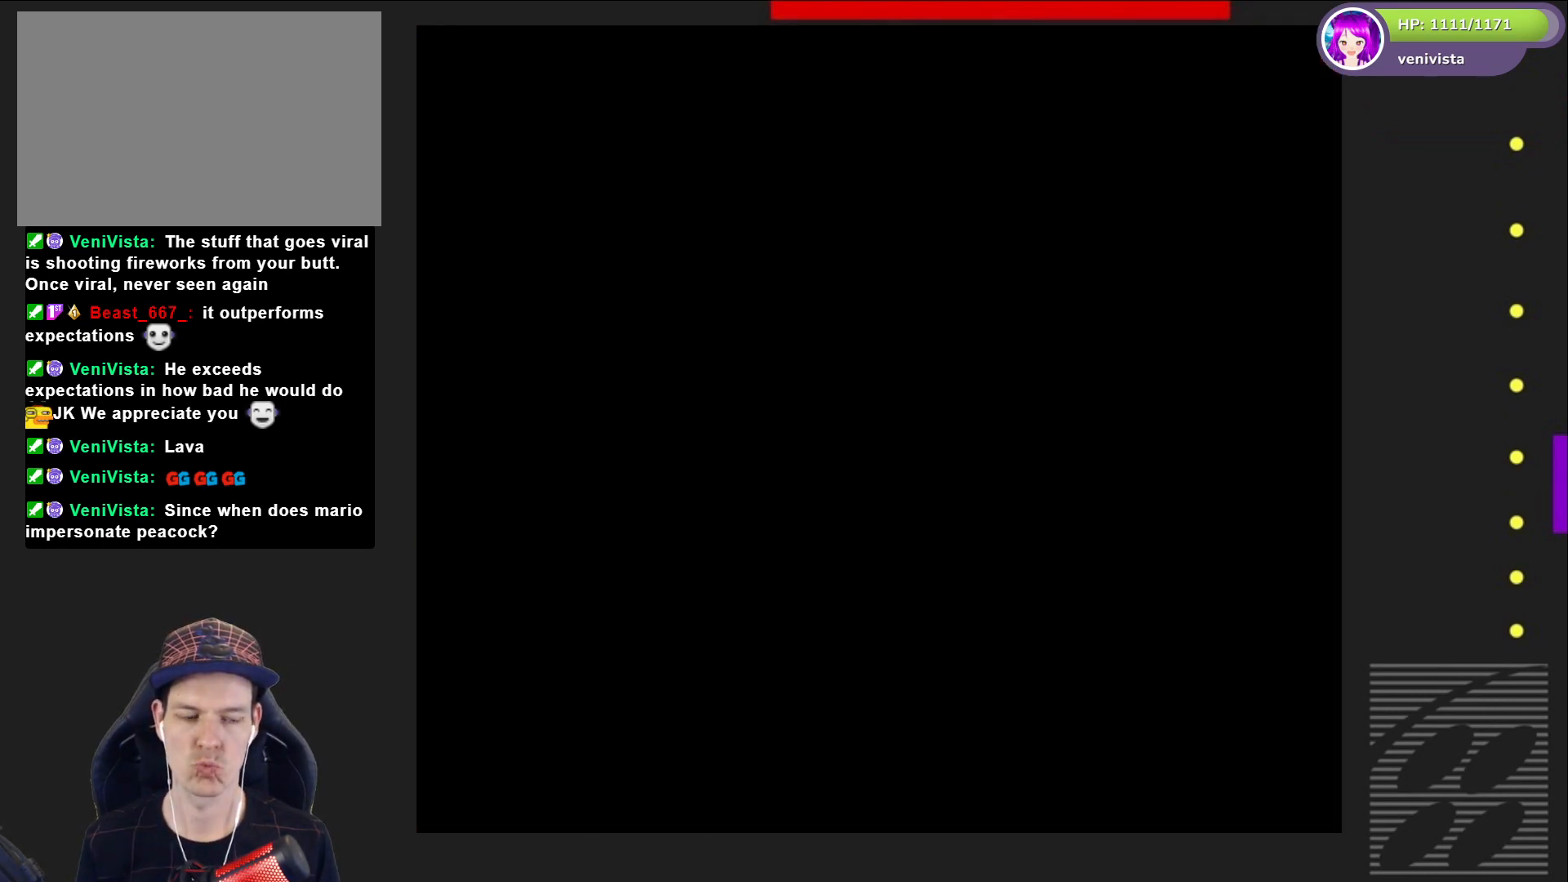
{"buttons": ["SQUARE"], "right_stick": "center", "events": []}
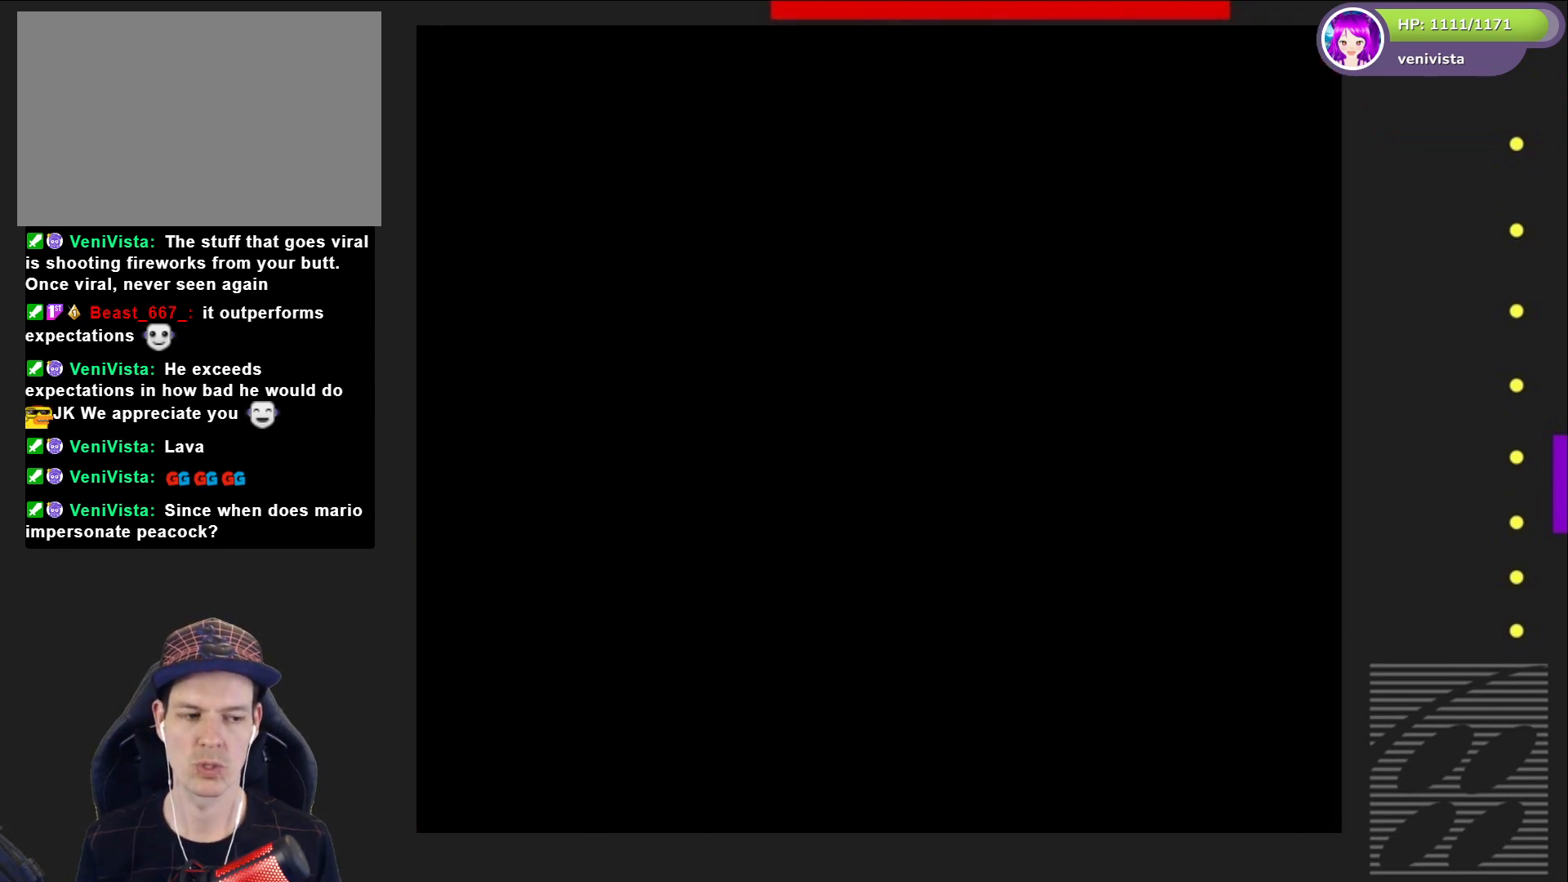
{"buttons": ["SQUARE"], "right_stick": "center", "events": [[66, "DPAD_RIGHT", "down"], [367, "DPAD_RIGHT", "up"]]}
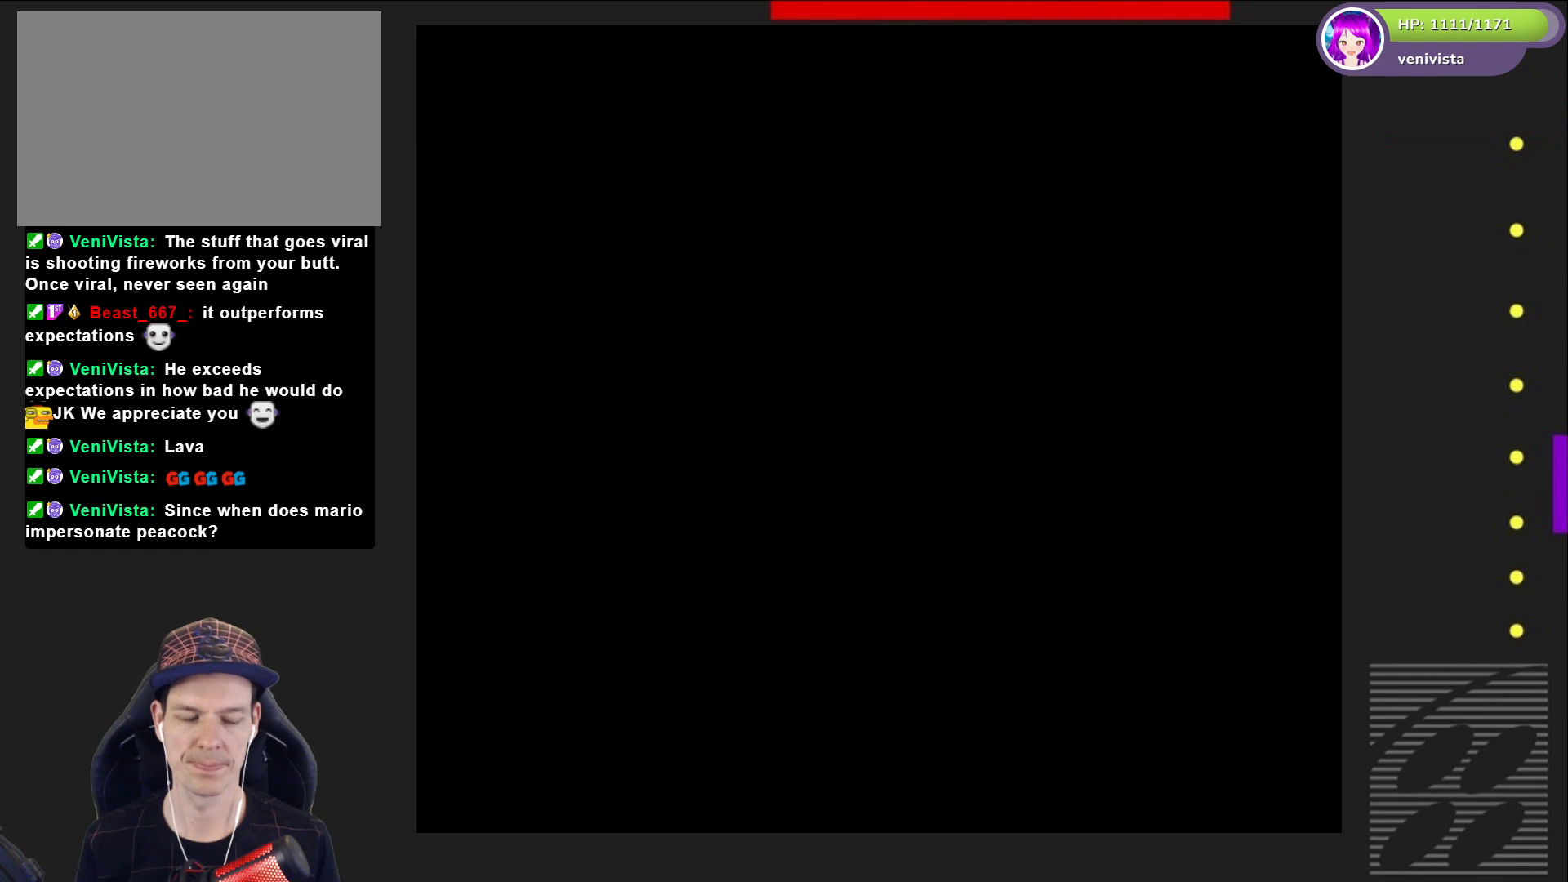
{"buttons": ["SQUARE", "DPAD_RIGHT"], "right_stick": "center", "events": [[100, "DPAD_RIGHT", "down"]]}
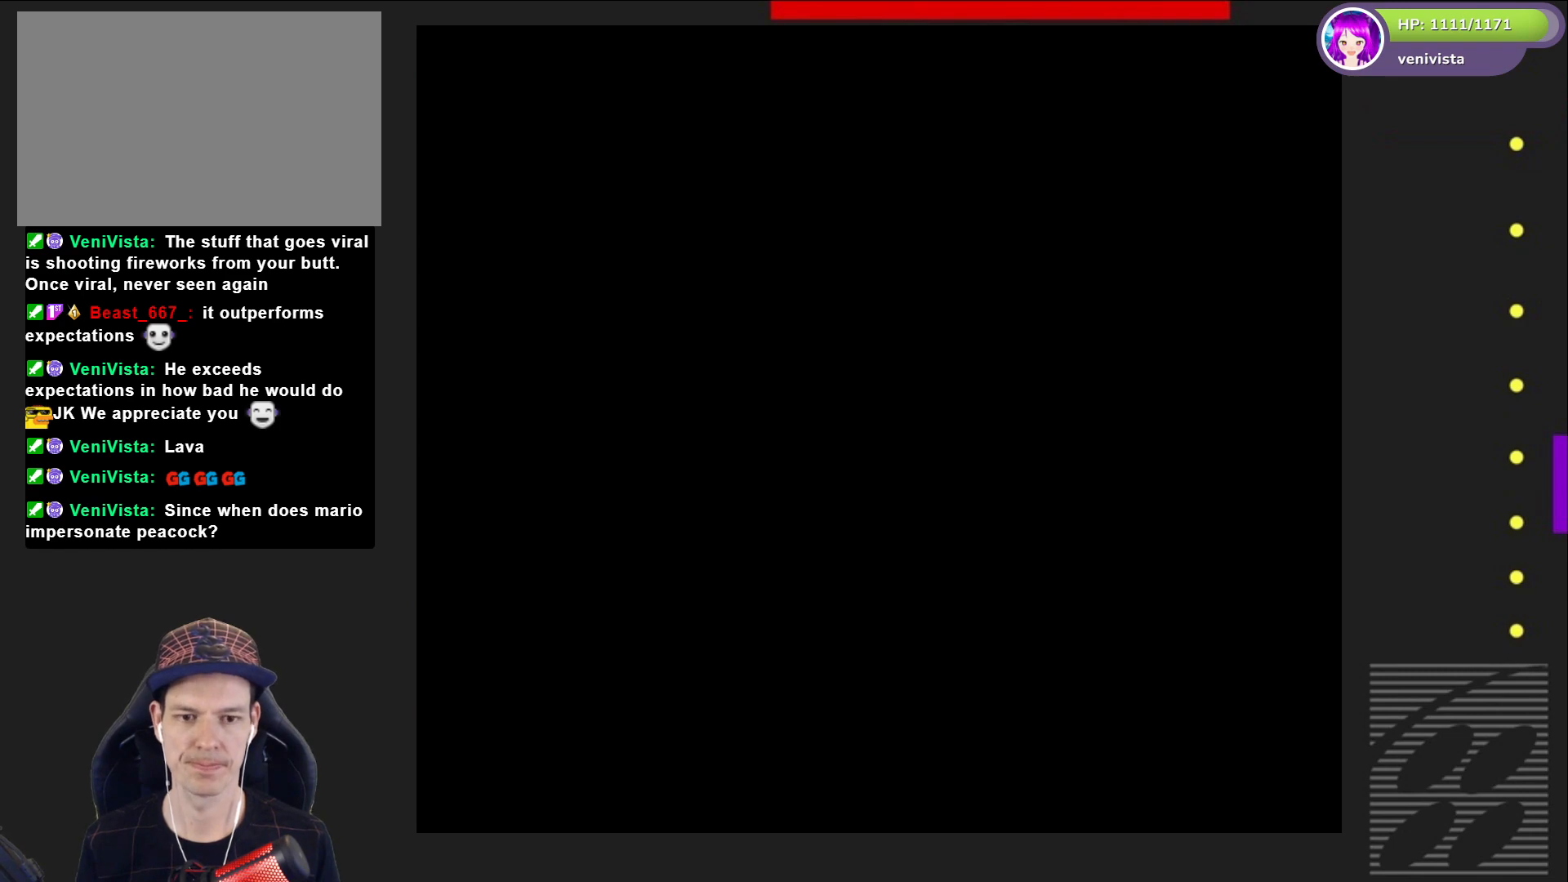
{"buttons": ["SQUARE", "DPAD_RIGHT"], "right_stick": "center", "events": []}
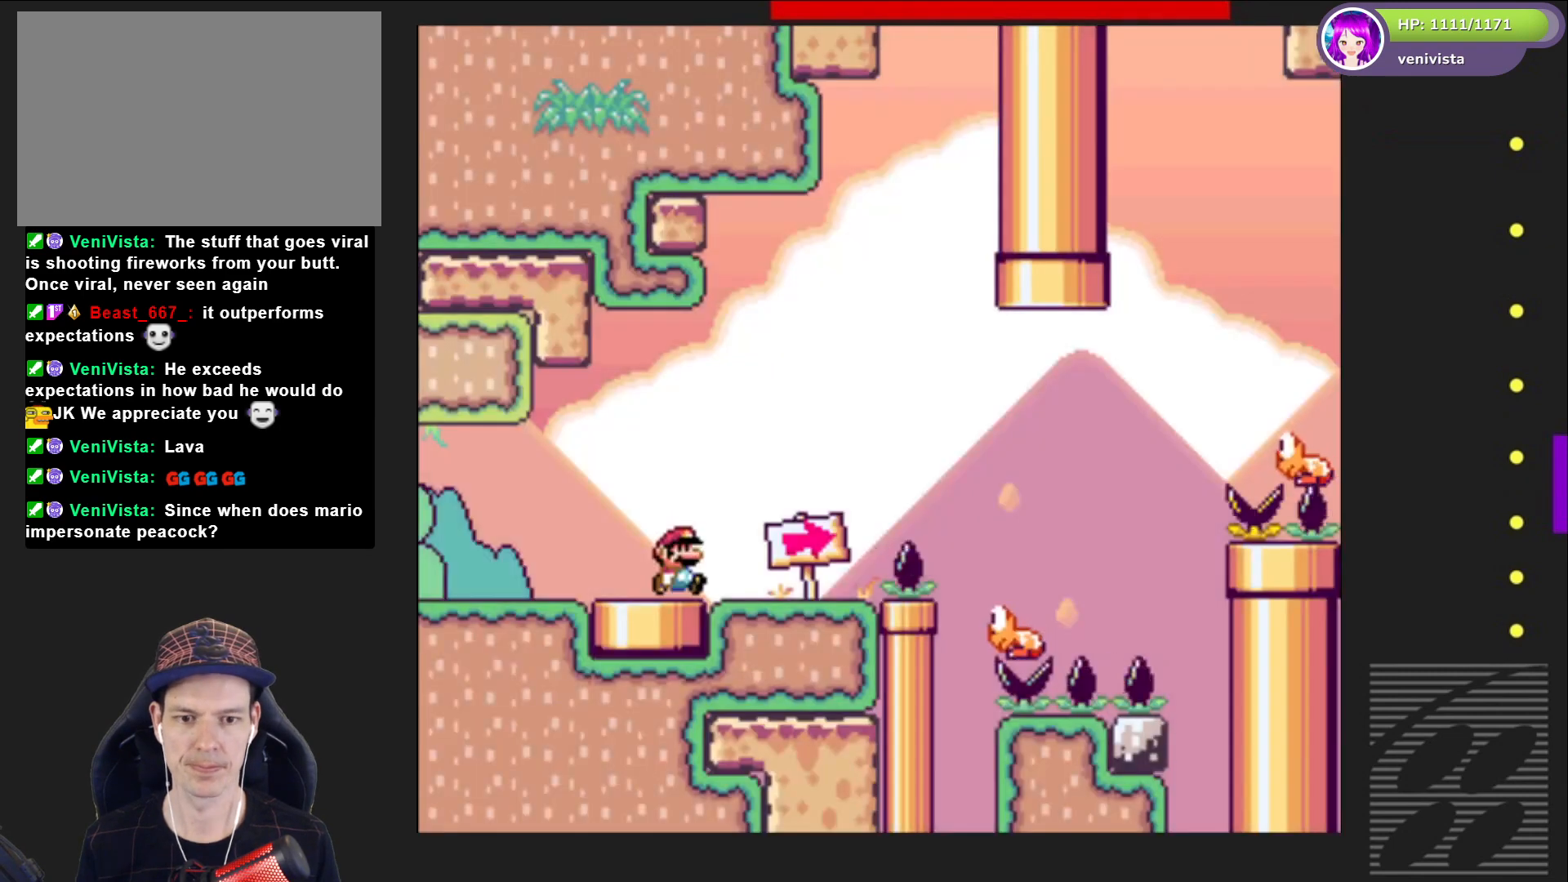
{"buttons": ["SQUARE", "DPAD_RIGHT"], "right_stick": "center", "events": [[367, "CROSS", "down"], [501, "CROSS", "up"]]}
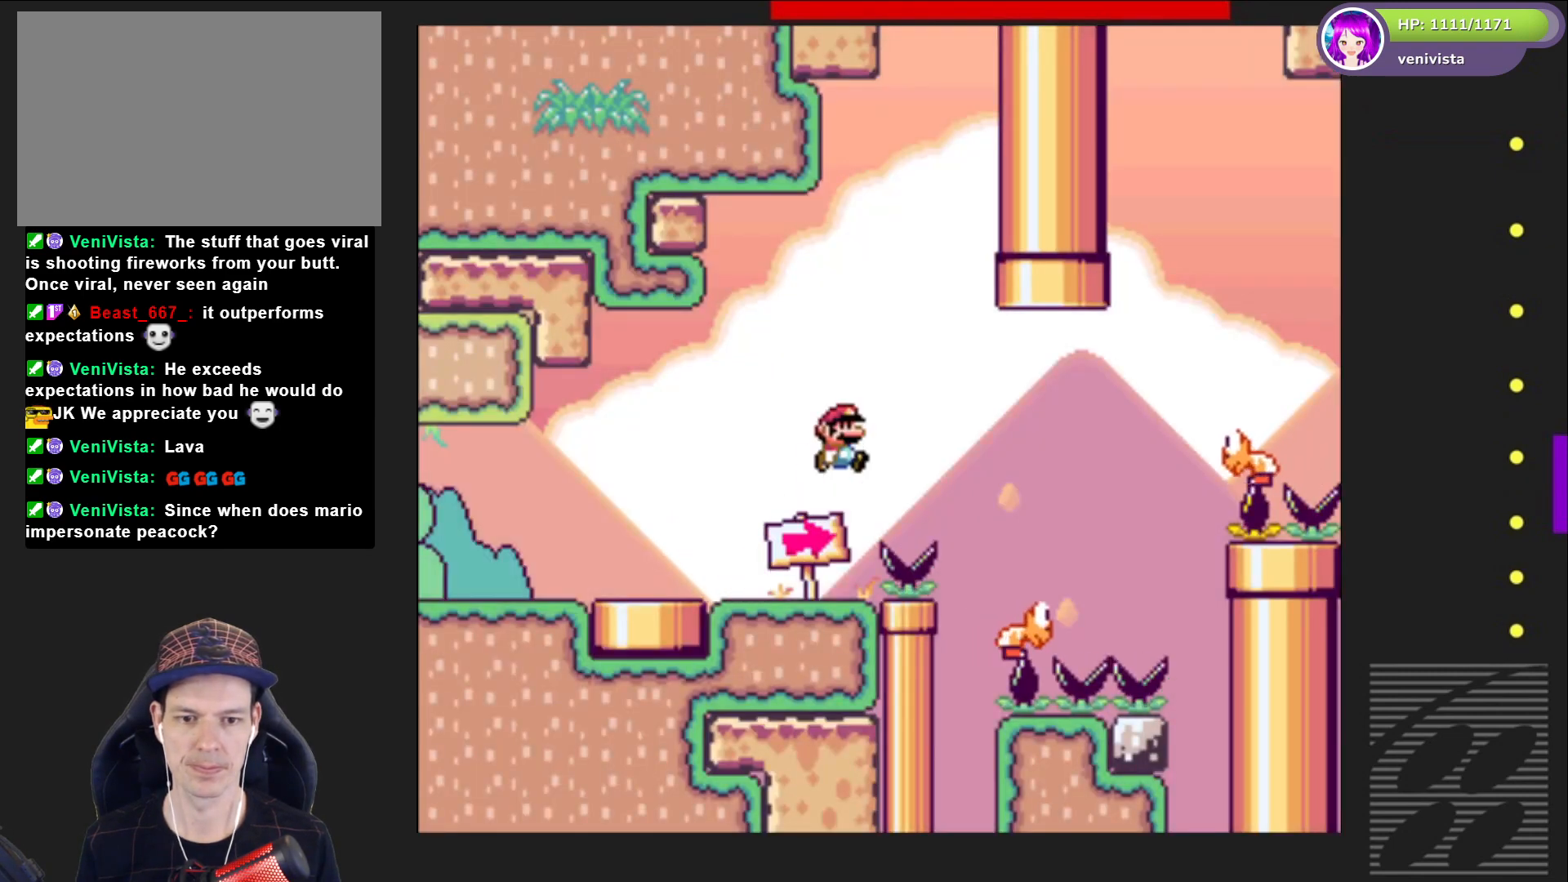
{"buttons": ["CROSS", "SQUARE", "DPAD_UP"], "right_stick": "center", "events": [[367, "DPAD_RIGHT", "up"], [400, "CROSS", "down"], [433, "DPAD_LEFT", "down"], [500, "DPAD_LEFT", "up"], [500, "DPAD_UP", "down"]]}
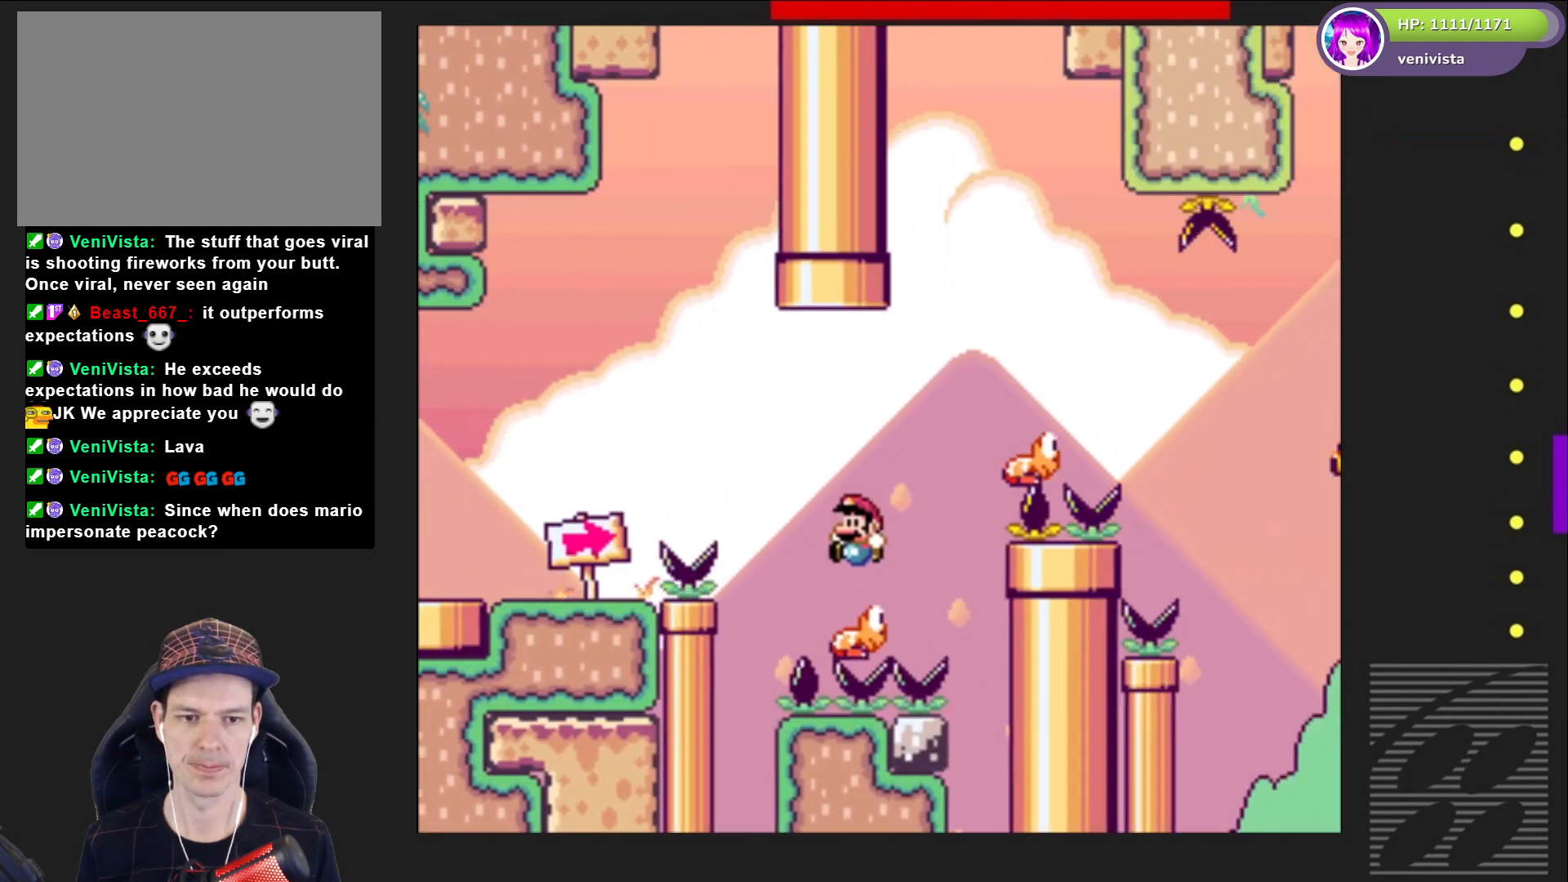
{"buttons": ["SQUARE"], "right_stick": "center", "events": [[33, "DPAD_UP", "up"], [67, "DPAD_RIGHT", "down"], [367, "CROSS", "up"], [434, "DPAD_RIGHT", "up"]]}
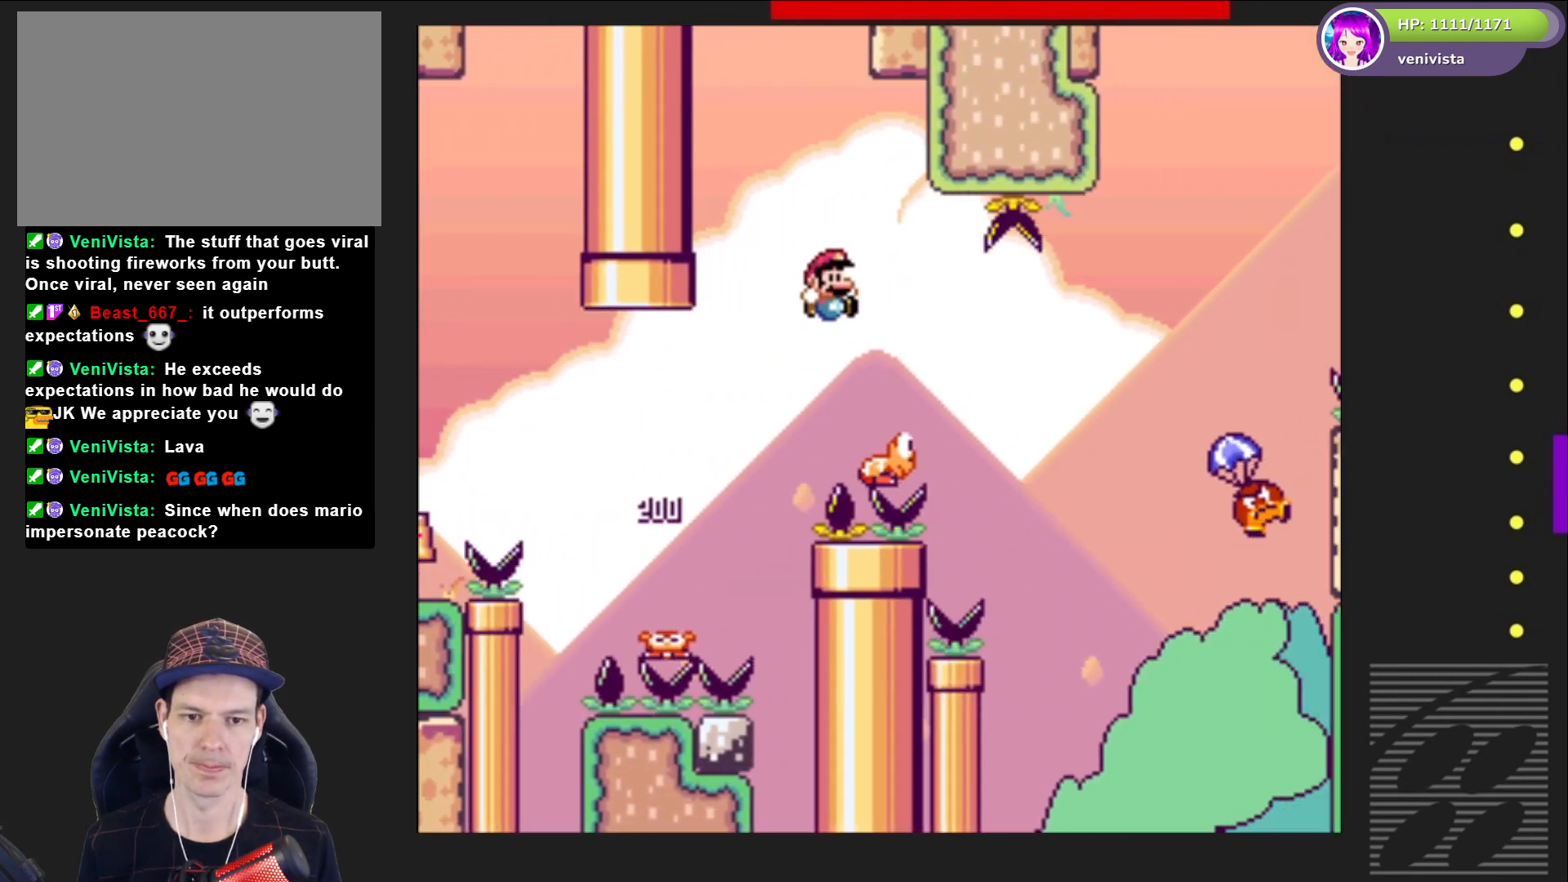
{"buttons": ["SQUARE"], "right_stick": "center", "events": [[267, "DPAD_RIGHT", "down"], [501, "DPAD_RIGHT", "up"]]}
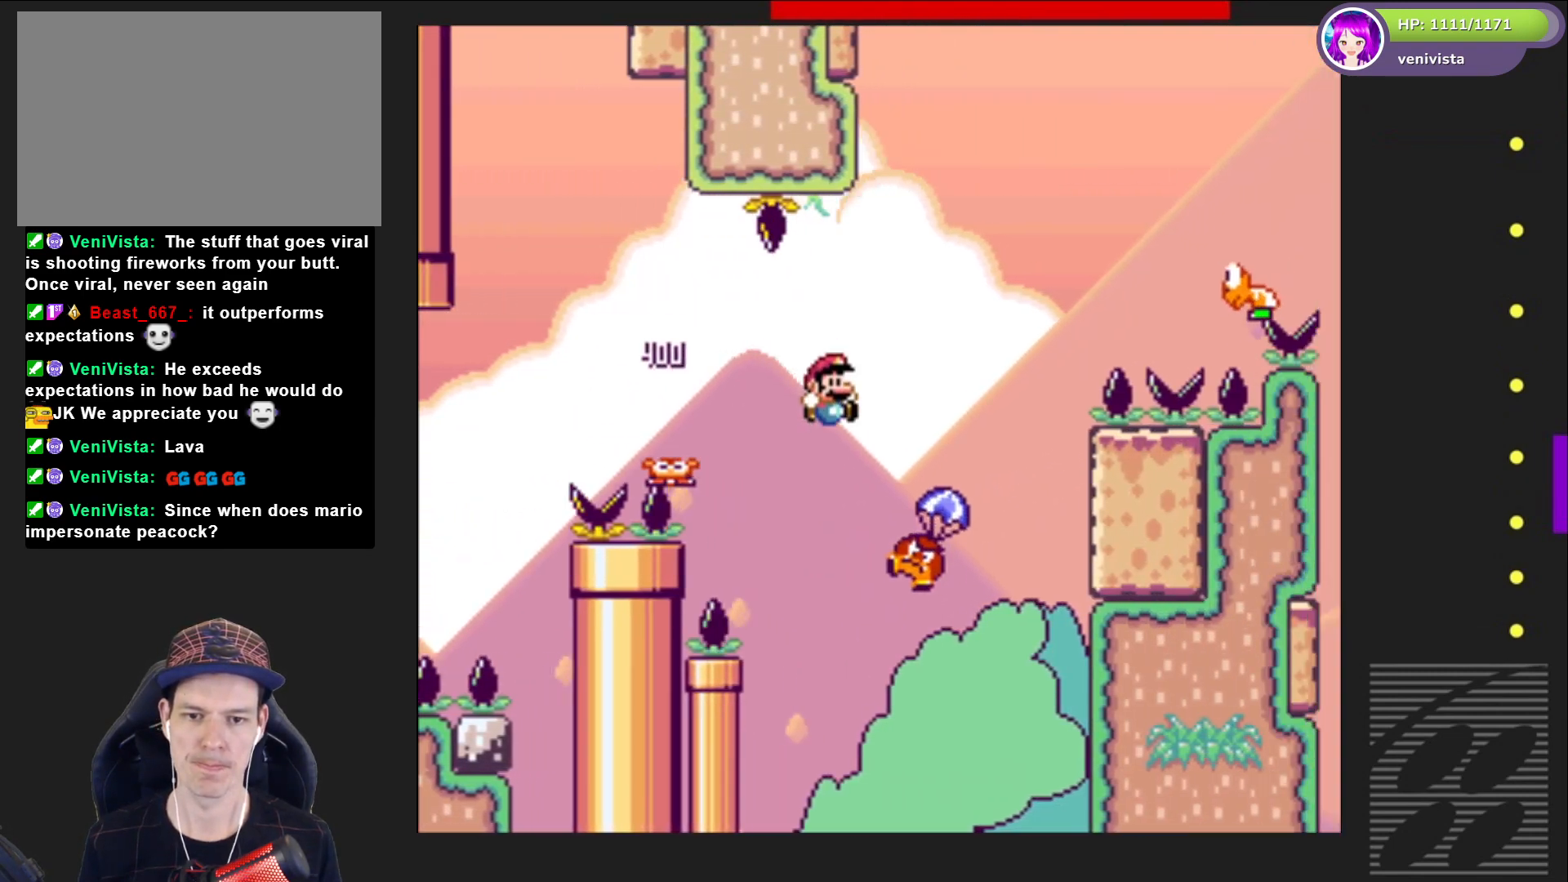
{"buttons": ["CROSS", "SQUARE"], "right_stick": "center", "events": [[33, "CROSS", "down"], [67, "DPAD_LEFT", "down"], [200, "DPAD_LEFT", "up"], [233, "DPAD_RIGHT", "down"], [500, "DPAD_RIGHT", "up"]]}
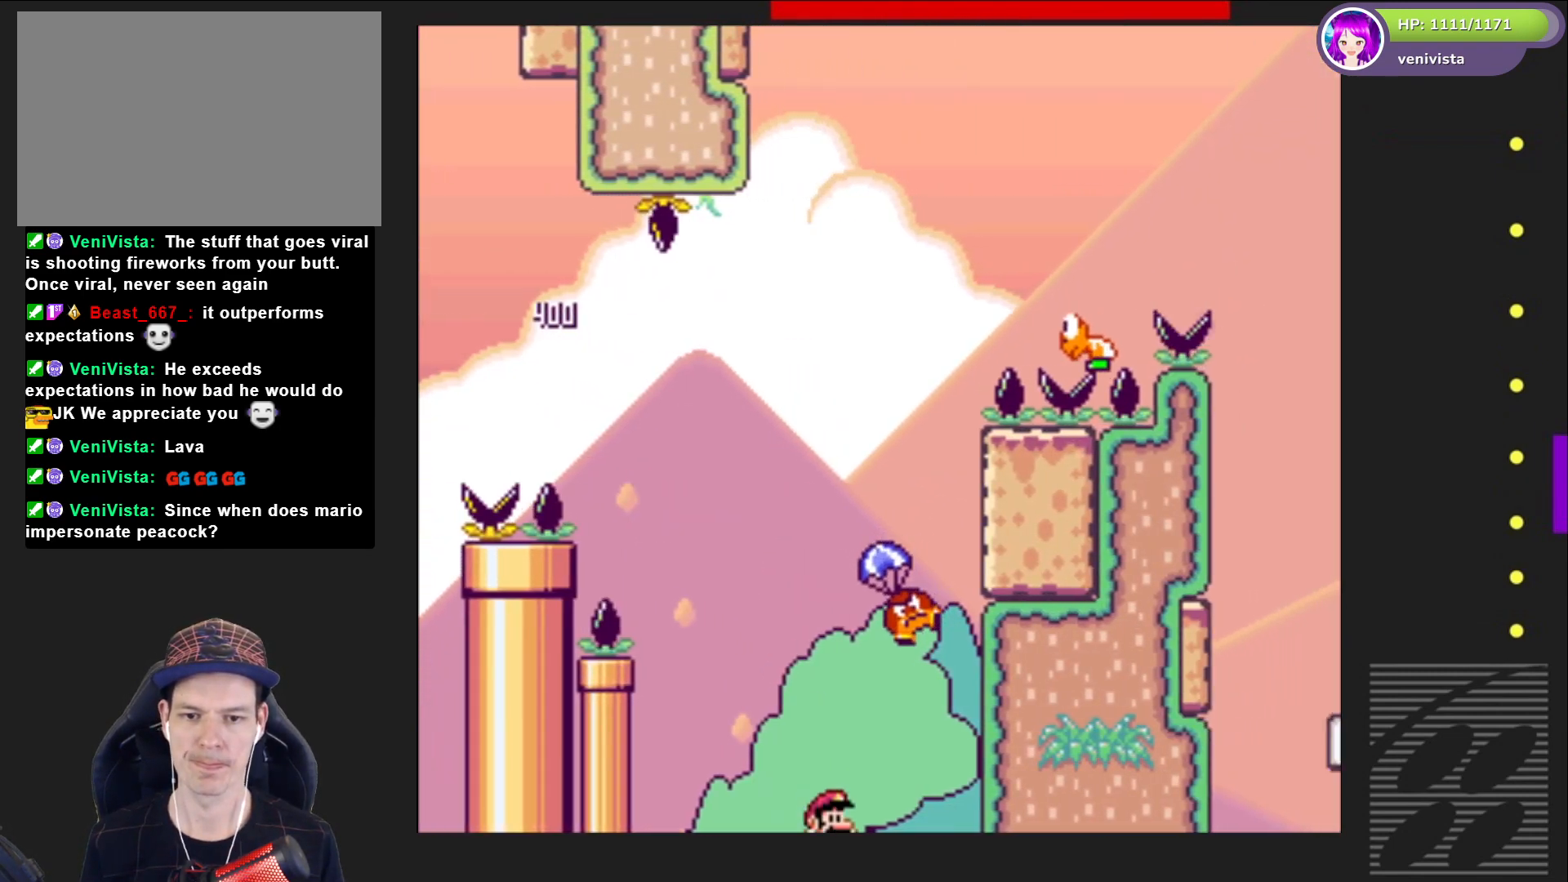
{"buttons": [], "right_stick": "center", "events": [[67, "CROSS", "up"], [67, "SQUARE", "up"], [167, "CROSS", "down"], [301, "CROSS", "up"], [401, "CROSS", "down"], [501, "CROSS", "up"]]}
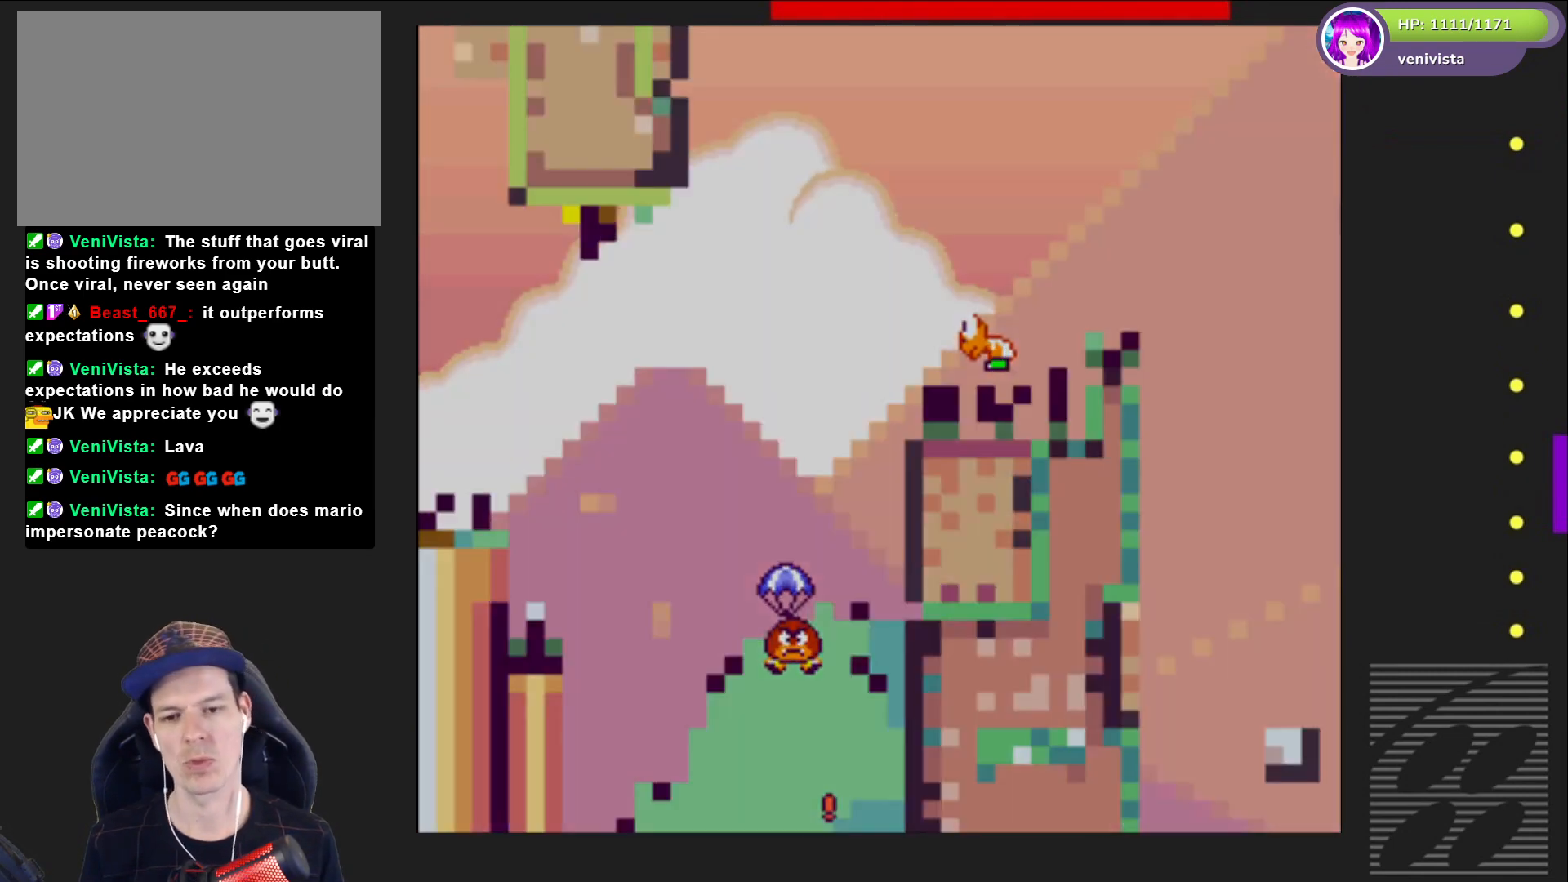
{"buttons": [], "right_stick": "center", "events": [[66, "CROSS", "down"], [167, "CROSS", "up"], [267, "CROSS", "down"], [367, "CROSS", "up"]]}
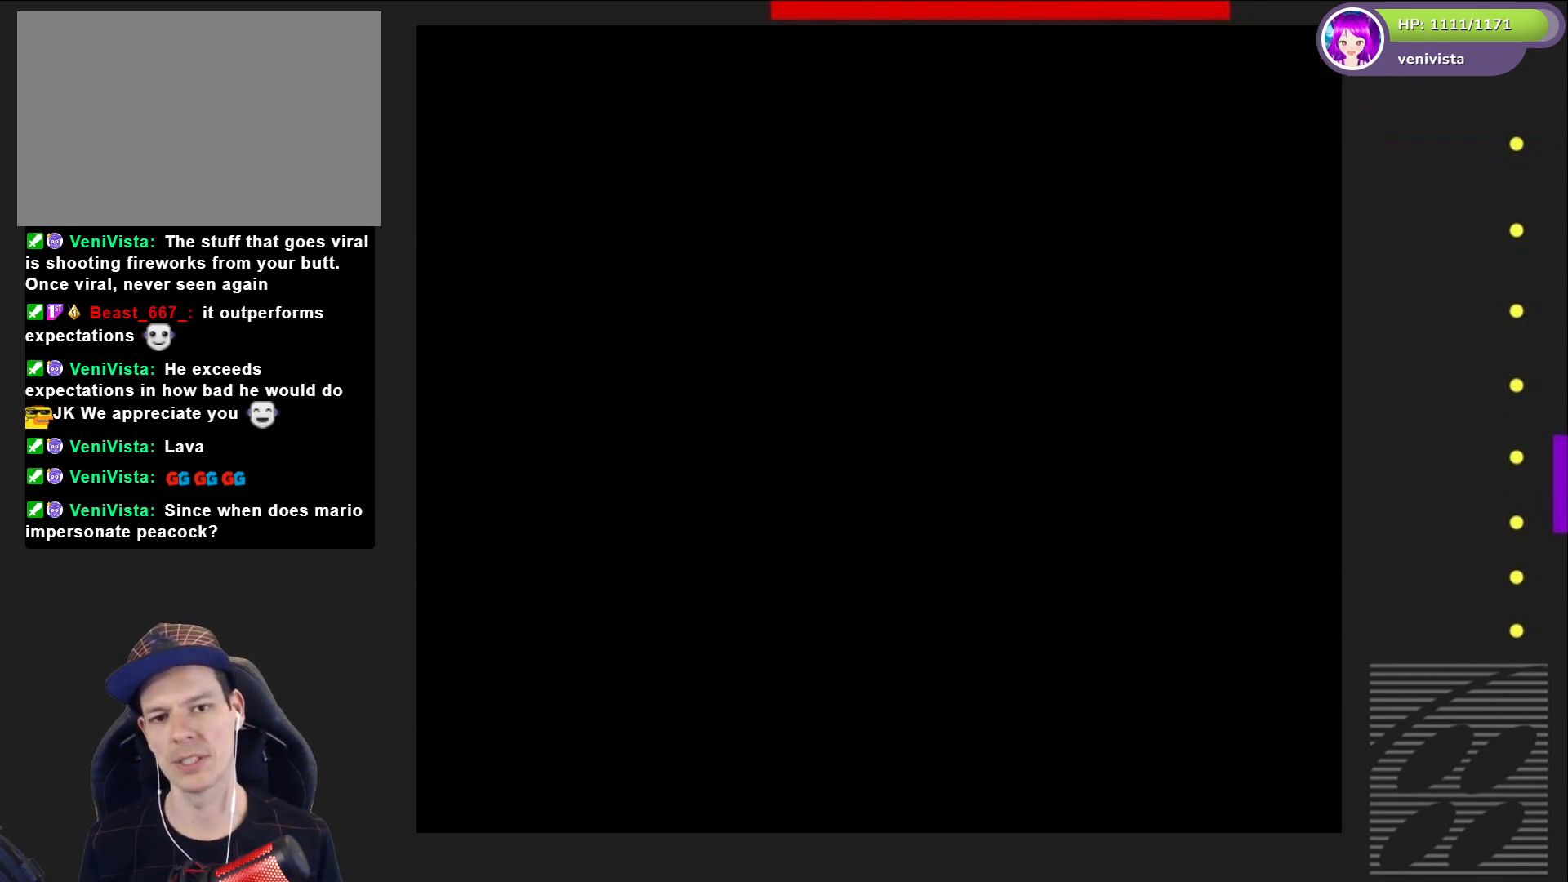
{"buttons": ["SQUARE"], "right_stick": "center", "events": [[167, "SQUARE", "down"]]}
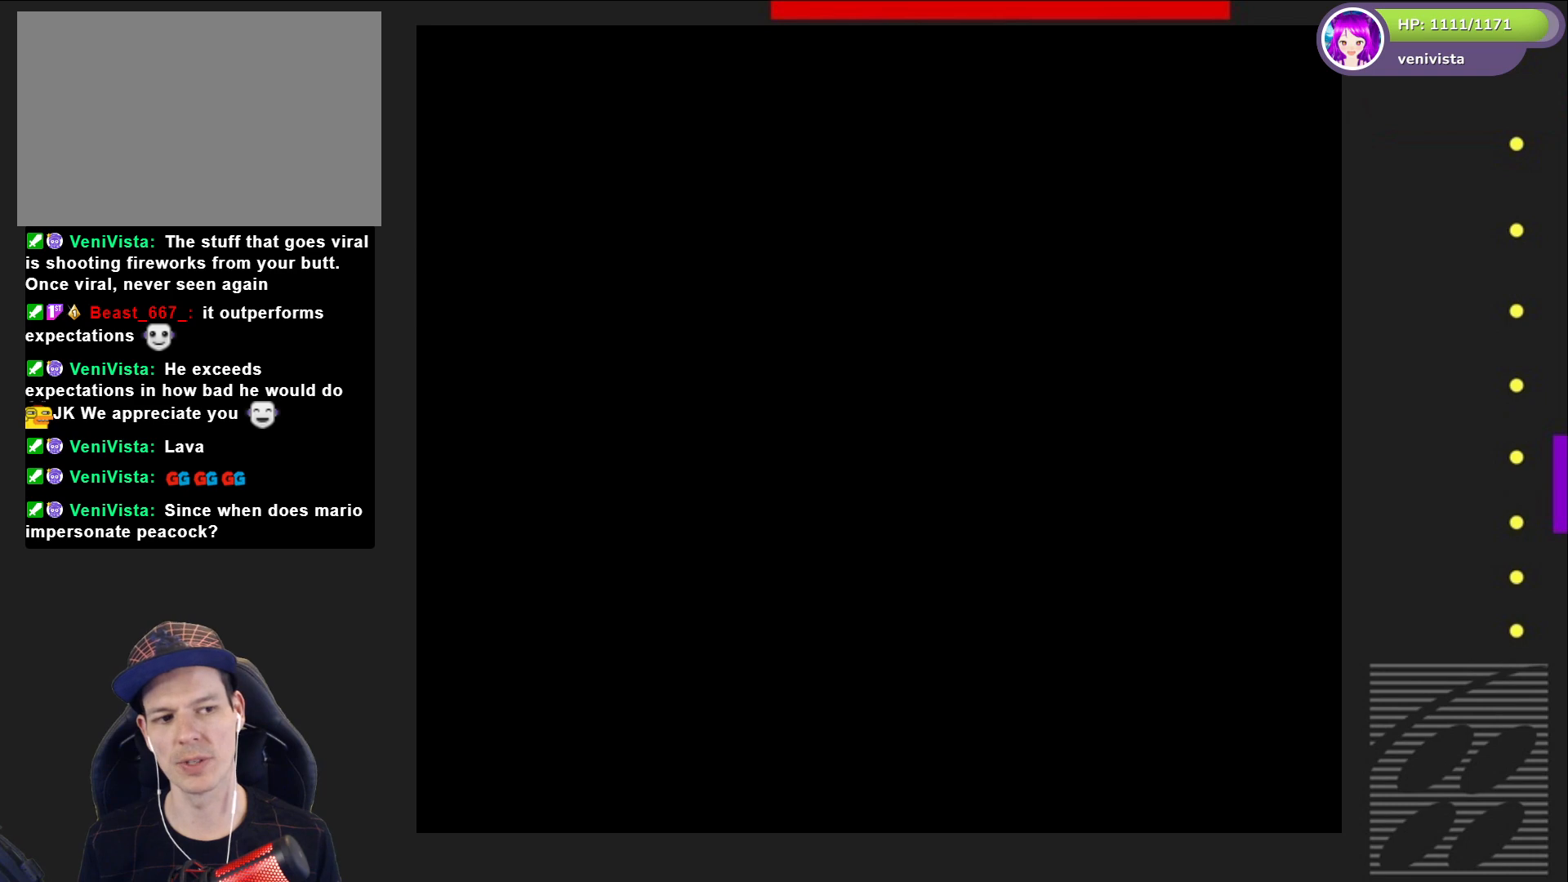
{"buttons": ["SQUARE", "DPAD_RIGHT"], "right_stick": "center", "events": [[133, "DPAD_RIGHT", "down"]]}
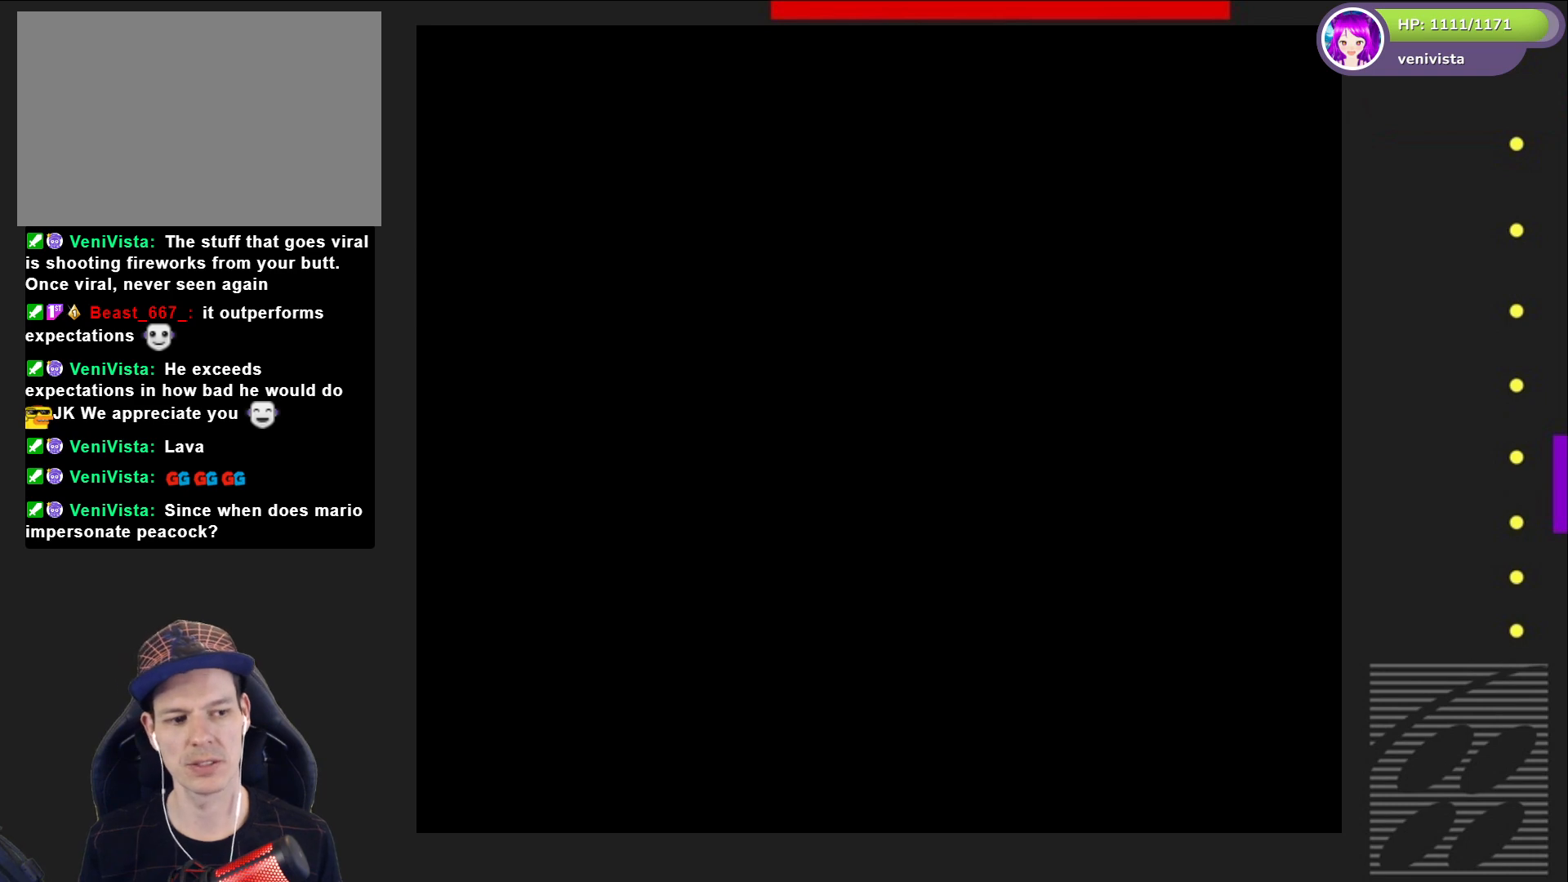
{"buttons": ["SQUARE", "DPAD_RIGHT"], "right_stick": "center", "events": []}
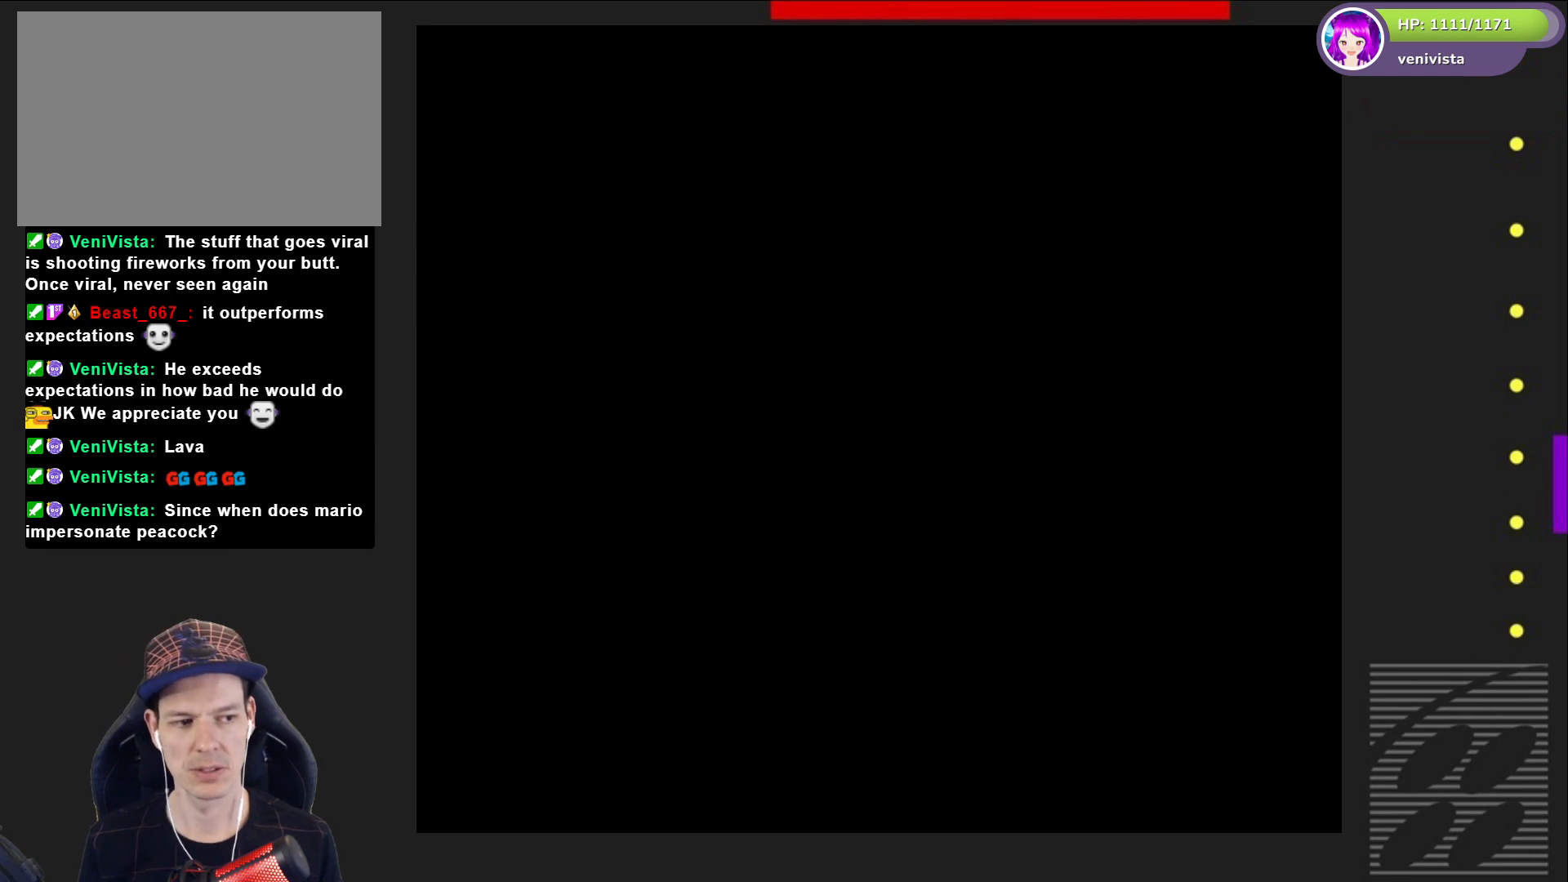
{"buttons": ["SQUARE", "DPAD_RIGHT"], "right_stick": "center", "events": []}
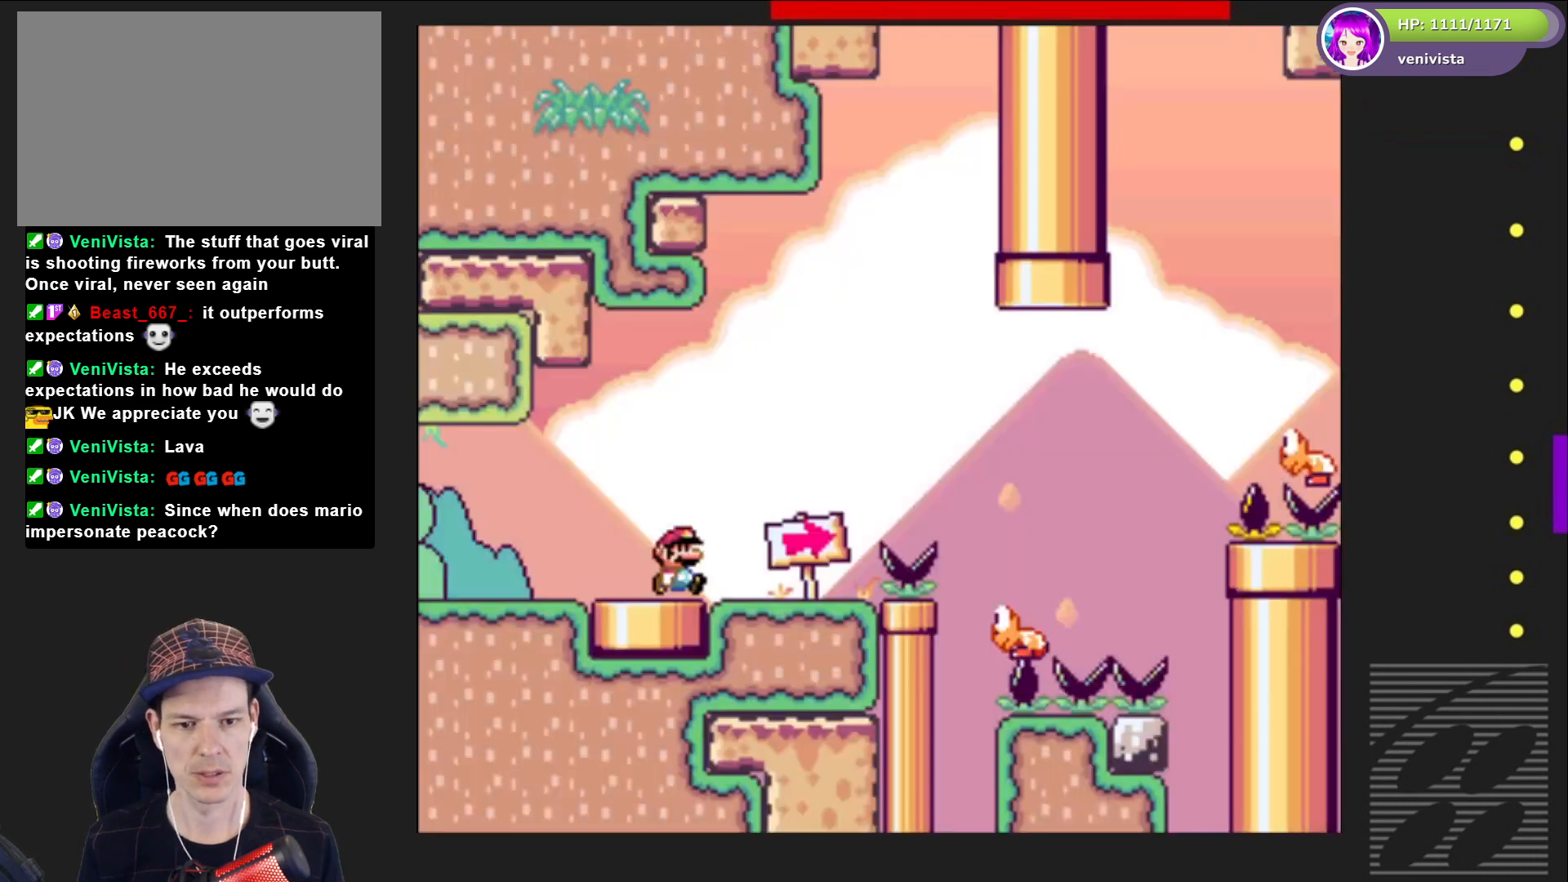
{"buttons": ["SQUARE", "DPAD_RIGHT"], "right_stick": "center", "events": [[334, "CROSS", "down"], [501, "CROSS", "up"]]}
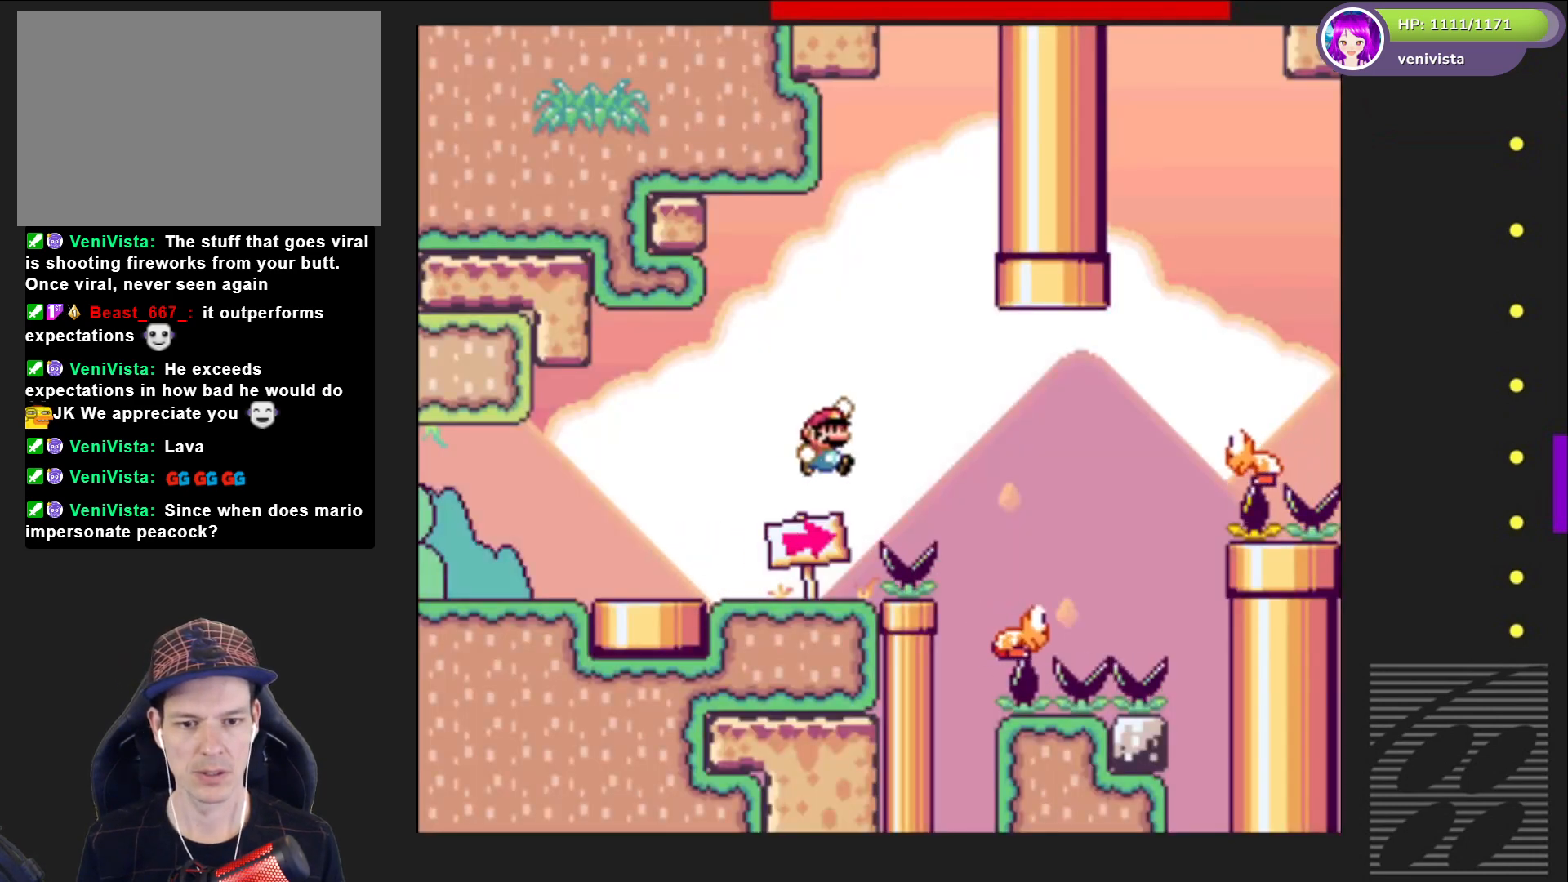
{"buttons": ["CROSS", "SQUARE", "DPAD_UP"], "right_stick": "center", "events": [[367, "DPAD_RIGHT", "up"], [434, "CROSS", "down"], [500, "DPAD_UP", "down"]]}
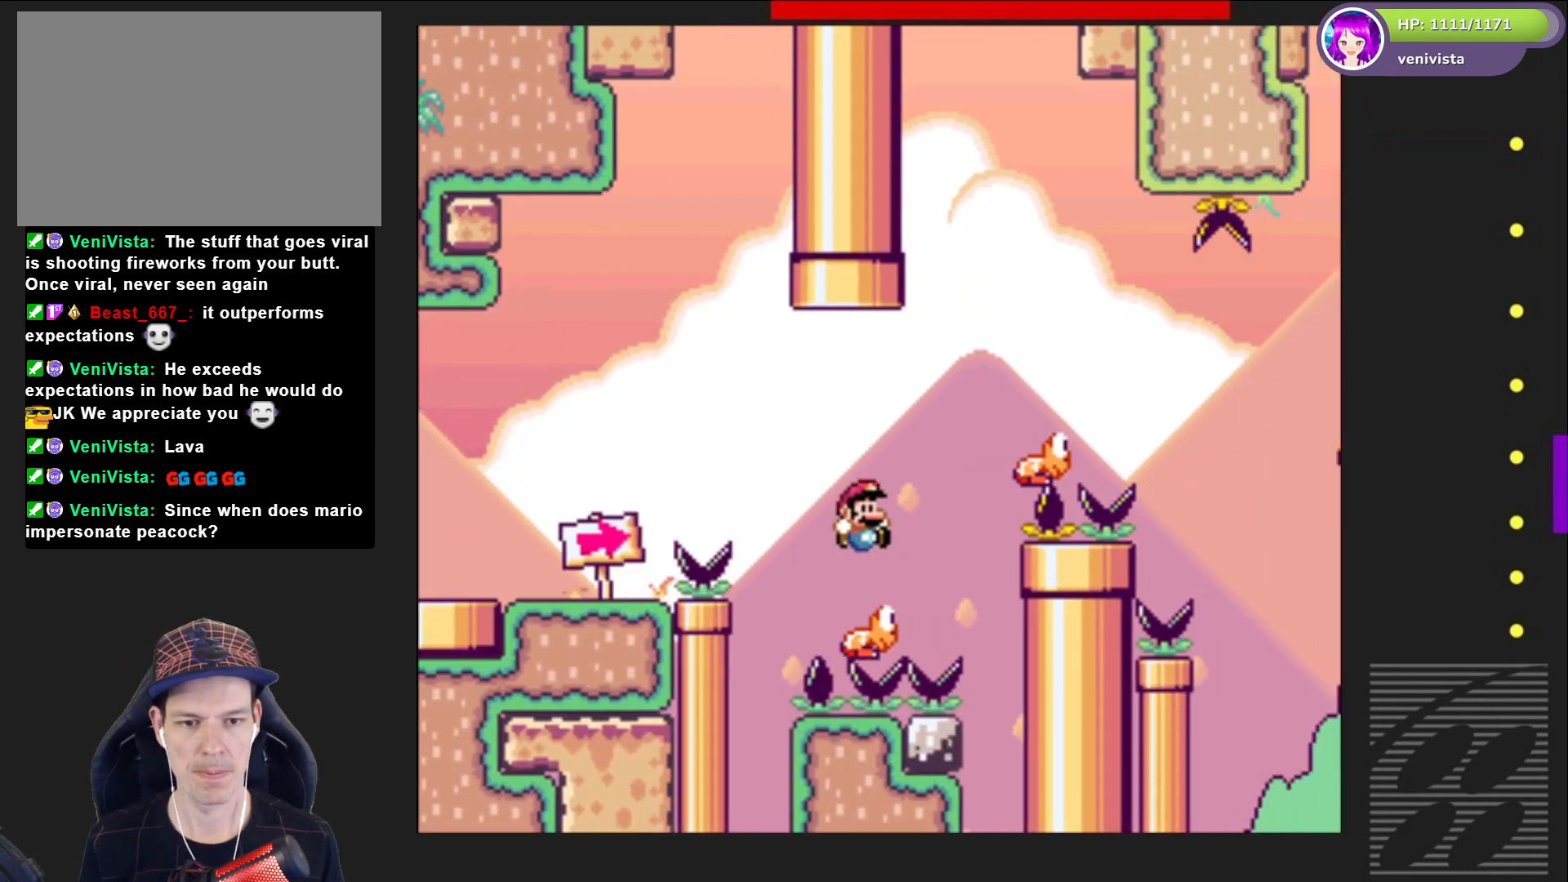
{"buttons": ["SQUARE"], "right_stick": "center", "events": [[34, "DPAD_RIGHT", "down"], [34, "DPAD_UP", "up"], [334, "CROSS", "up"], [367, "DPAD_RIGHT", "up"], [434, "DPAD_LEFT", "down"], [501, "DPAD_LEFT", "up"]]}
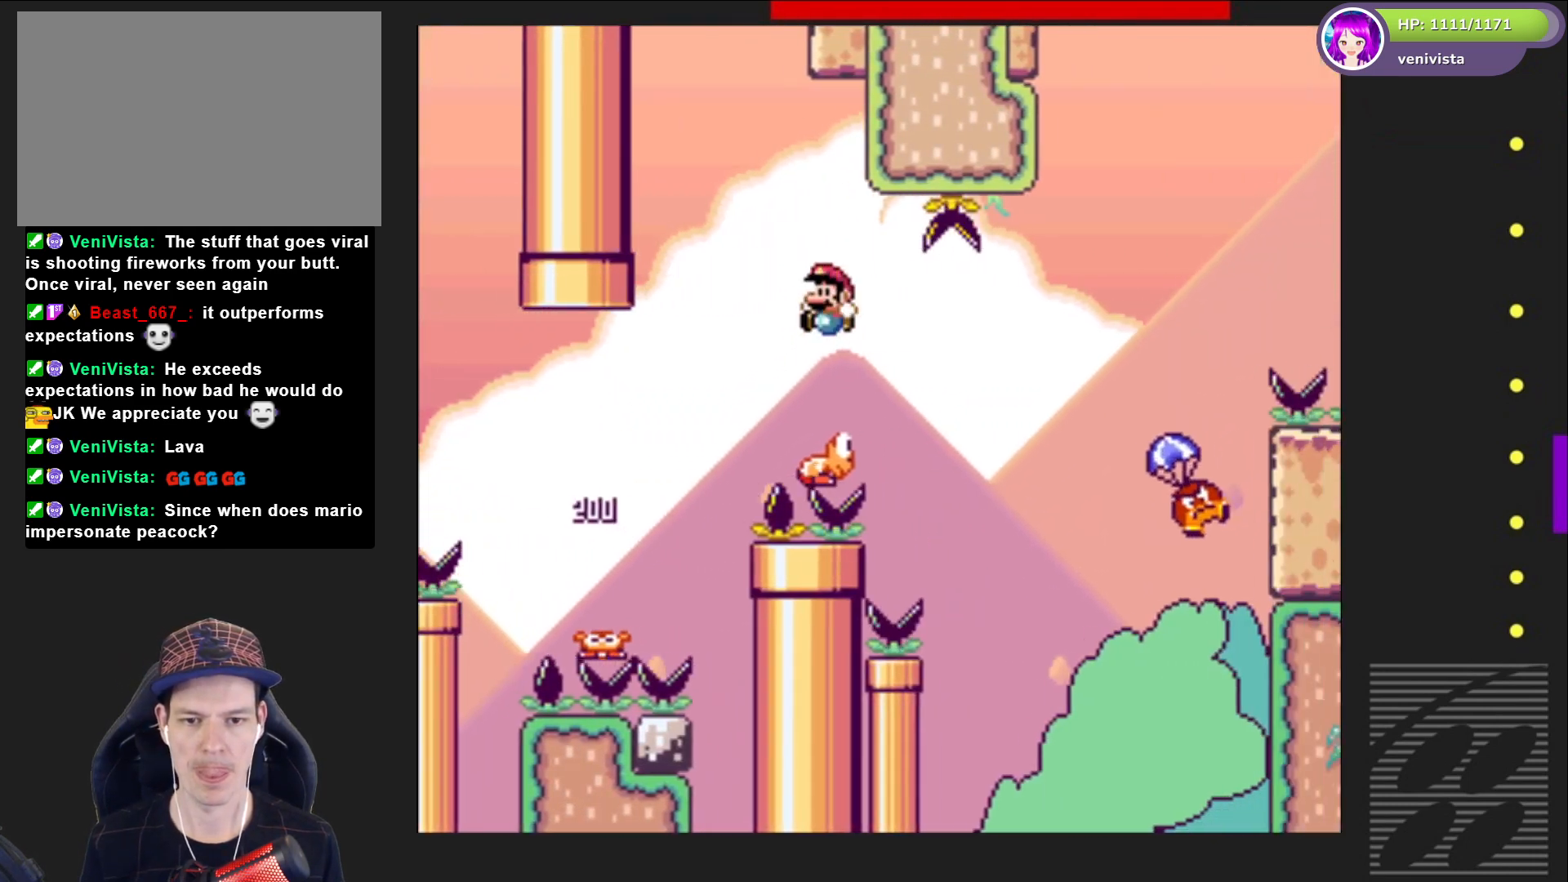
{"buttons": ["CROSS", "SQUARE", "DPAD_RIGHT"], "right_stick": "center", "events": [[66, "DPAD_RIGHT", "down"], [367, "CROSS", "down"]]}
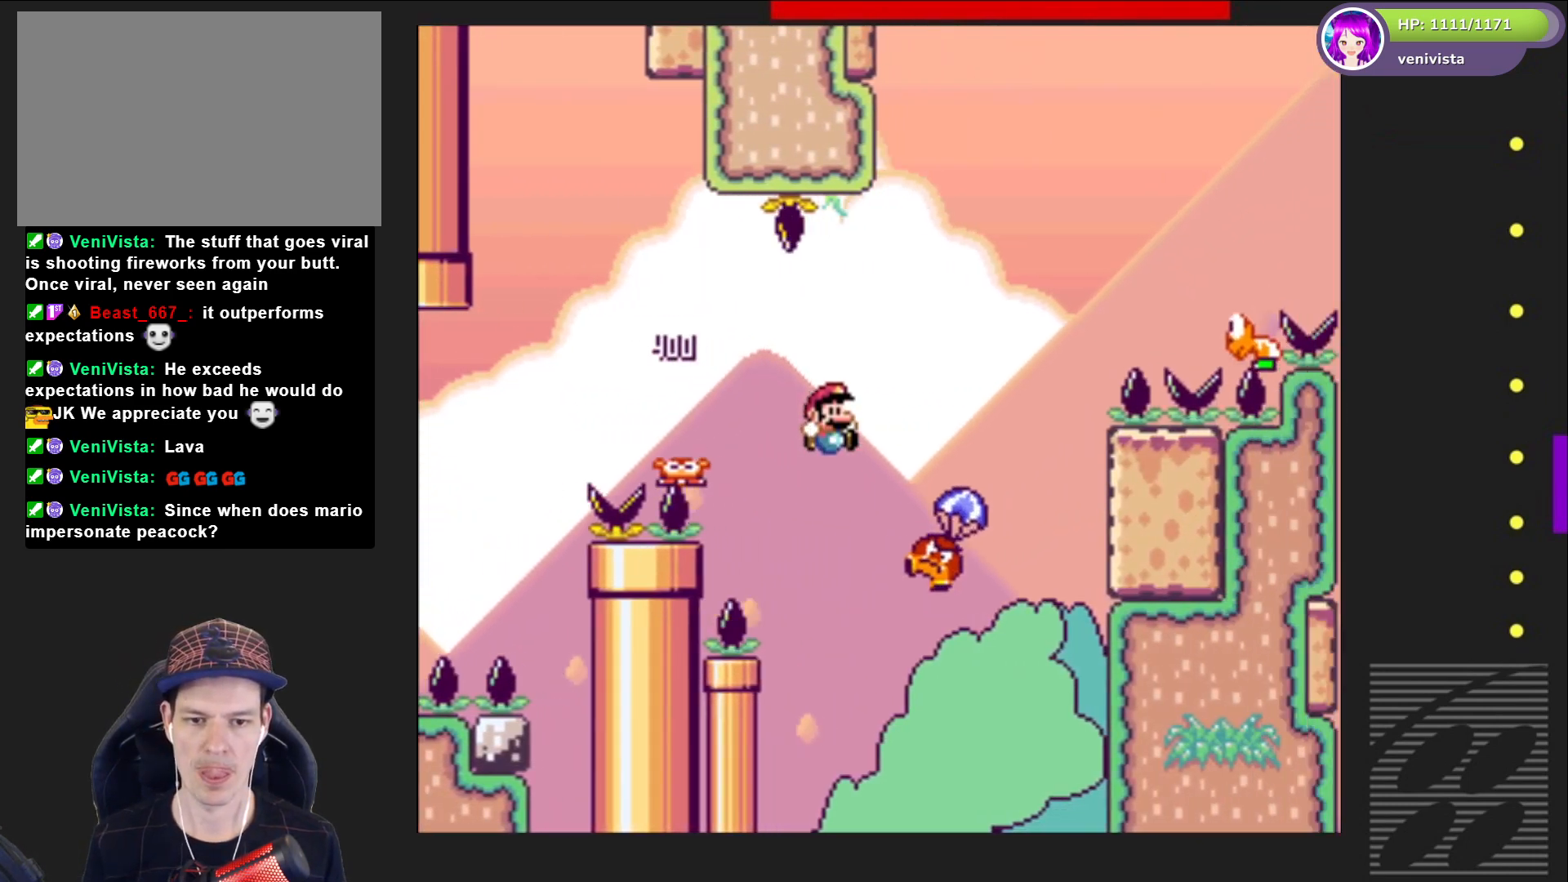
{"buttons": ["CROSS", "SQUARE"], "right_stick": "center", "events": [[267, "DPAD_RIGHT", "up"], [334, "DPAD_LEFT", "down"], [467, "DPAD_LEFT", "up"]]}
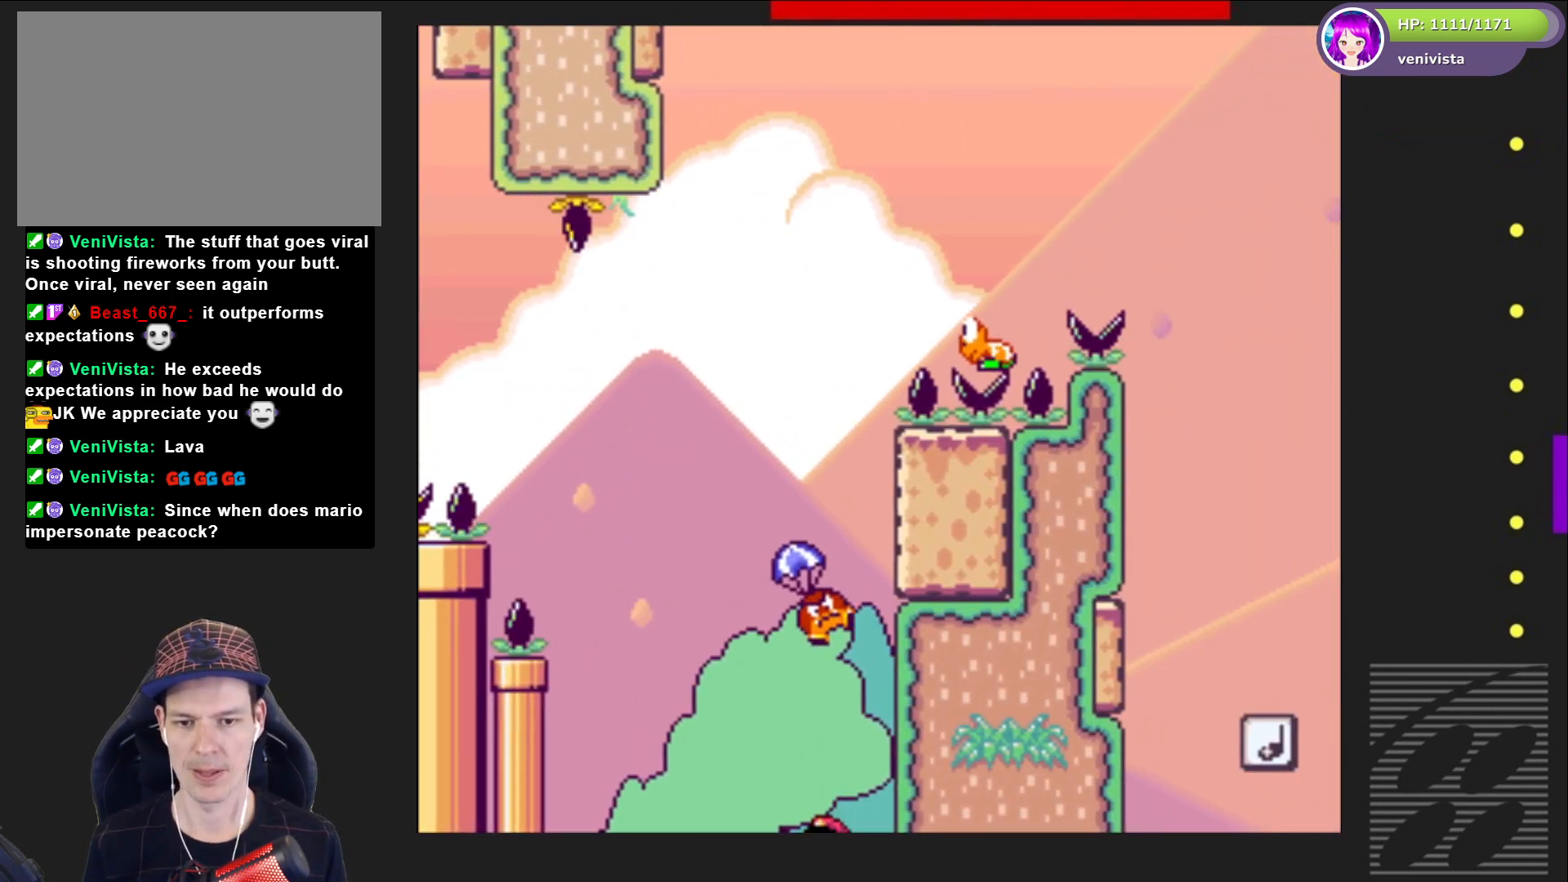
{"buttons": [], "right_stick": "center", "events": [[67, "CROSS", "up"], [67, "SQUARE", "up"], [167, "CROSS", "down"], [200, "DPAD_RIGHT", "down"], [267, "CROSS", "up"], [333, "DPAD_RIGHT", "up"], [367, "CROSS", "down"], [467, "CROSS", "up"]]}